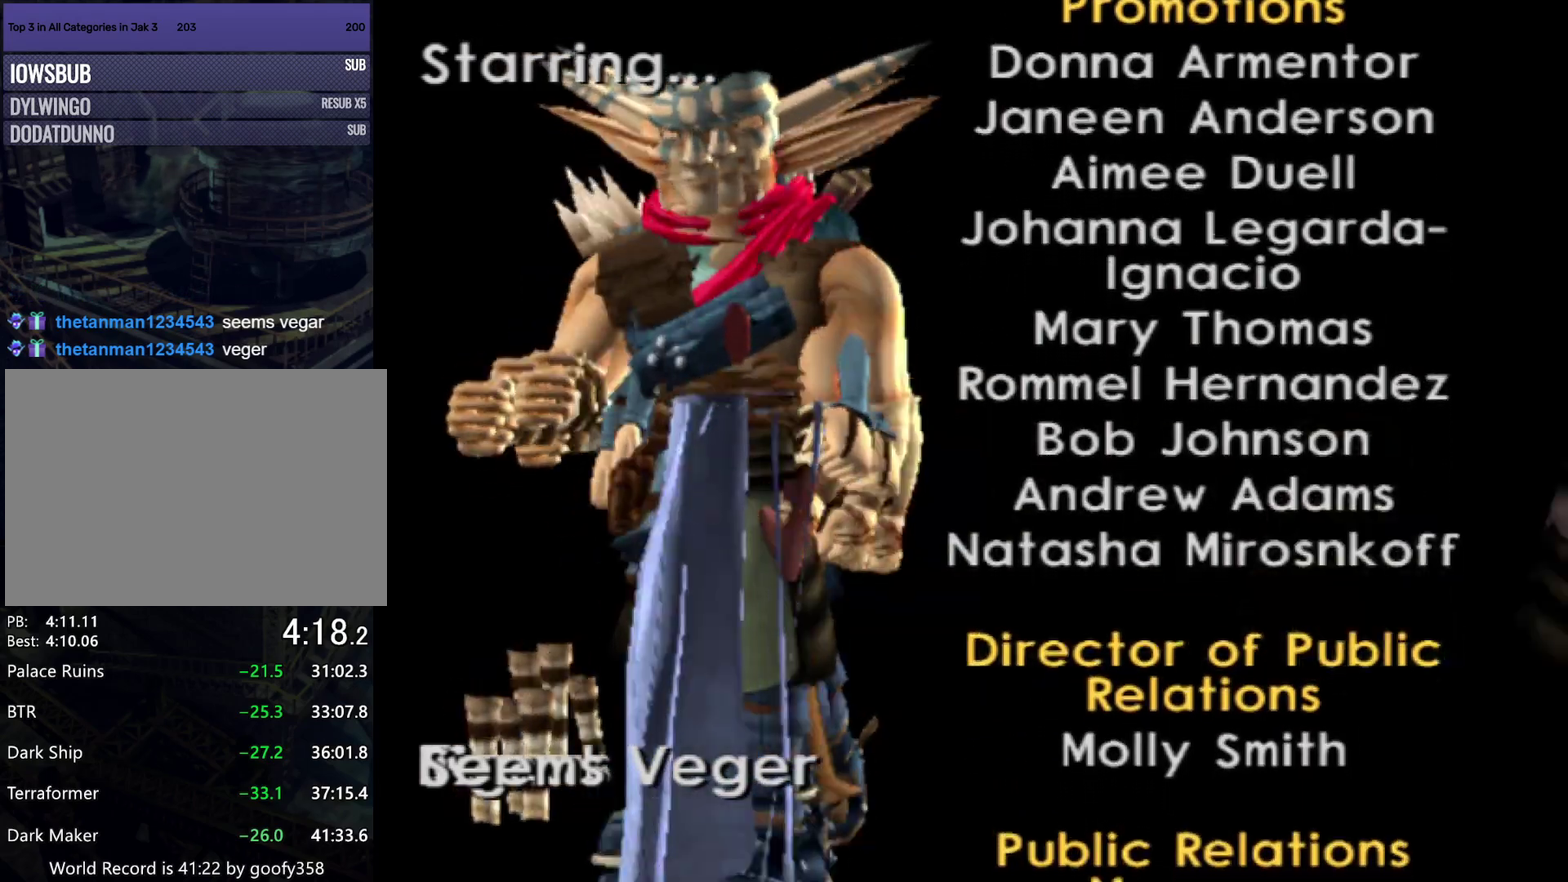
Gameplay with a controller (PlayStation layout); each line is a JSON object with the inputs held at the frame after it. "events" lists button and stick changes between this image and that frame as [ms after this image, input, new state], when the widget could be followed in between. Not read: L1 L2 R1 R2 left_stick.
{"buttons": ["DPAD_UP"], "right_stick": "center"}
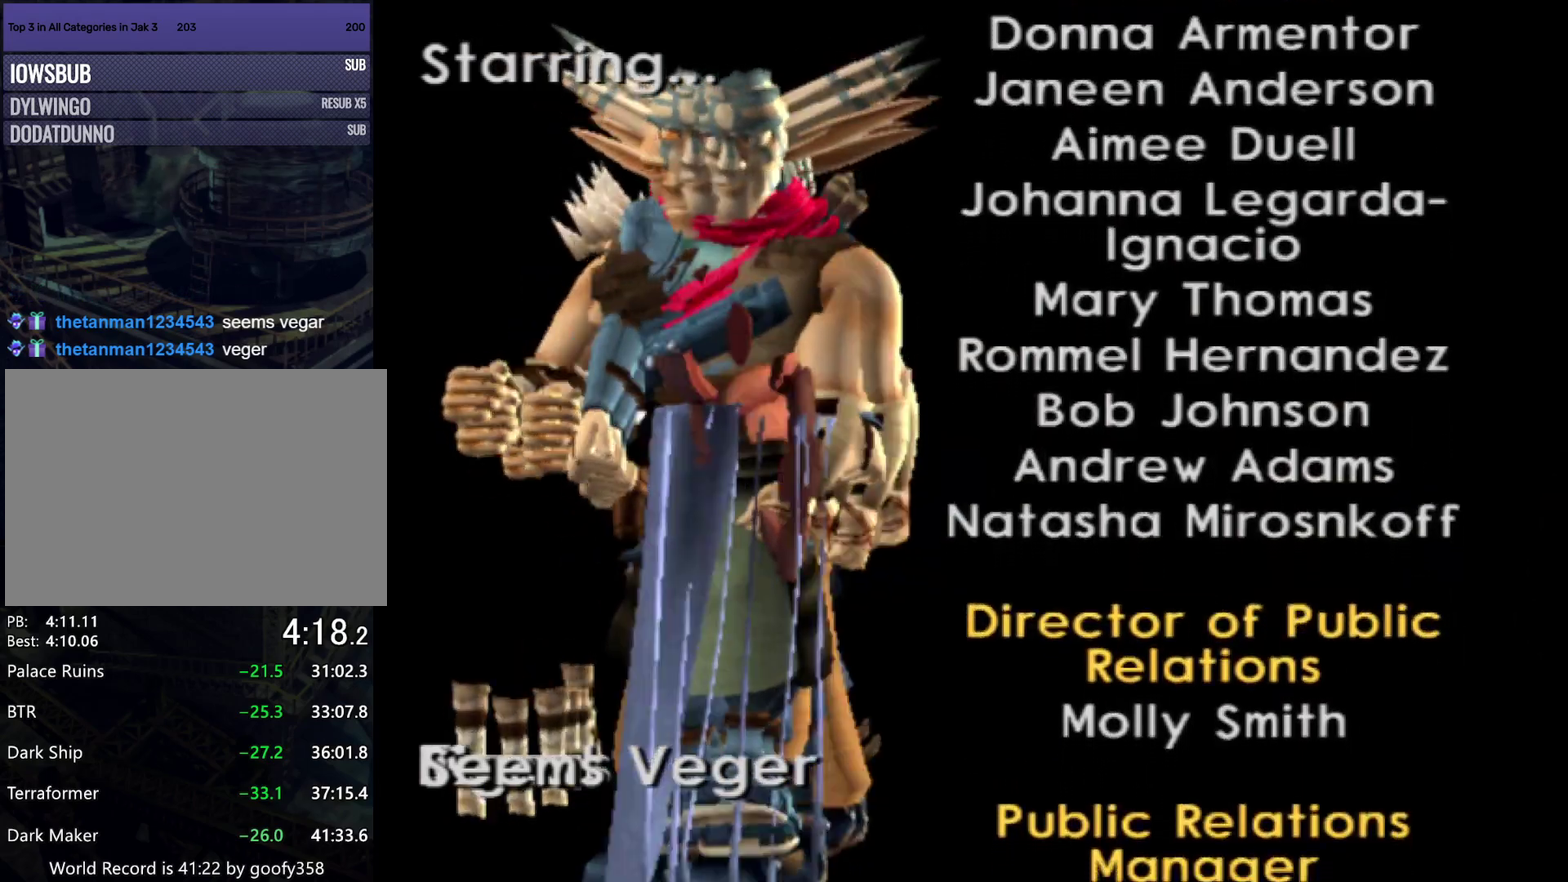
{"buttons": [], "right_stick": "center"}
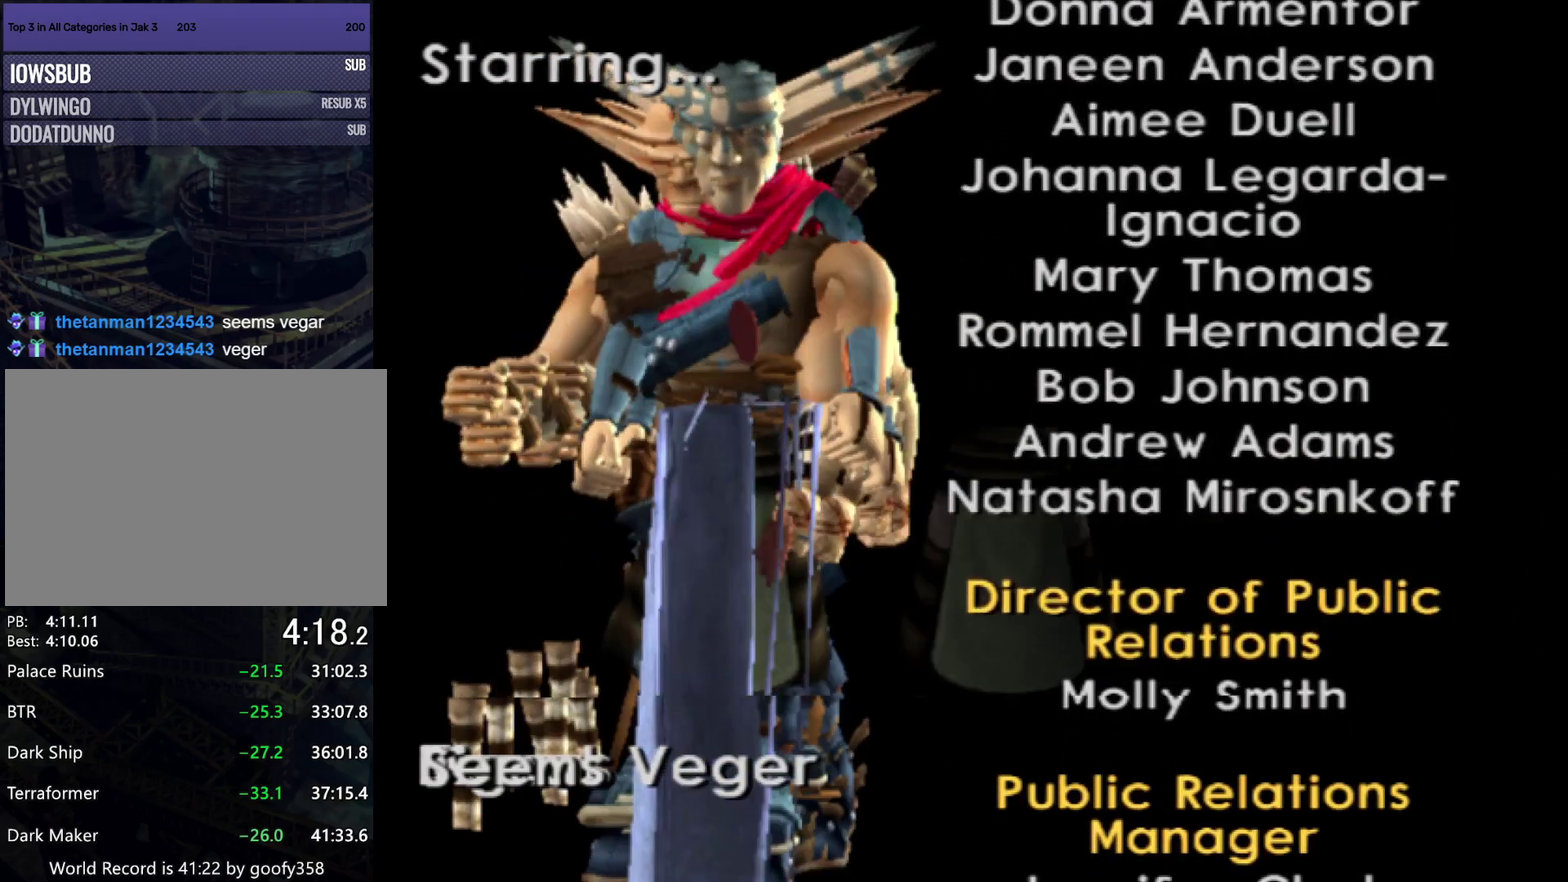
{"buttons": [], "right_stick": "left", "events": [[167, "right_stick", "left"], [233, "right_stick", "up-left"], [450, "right_stick", "left"]]}
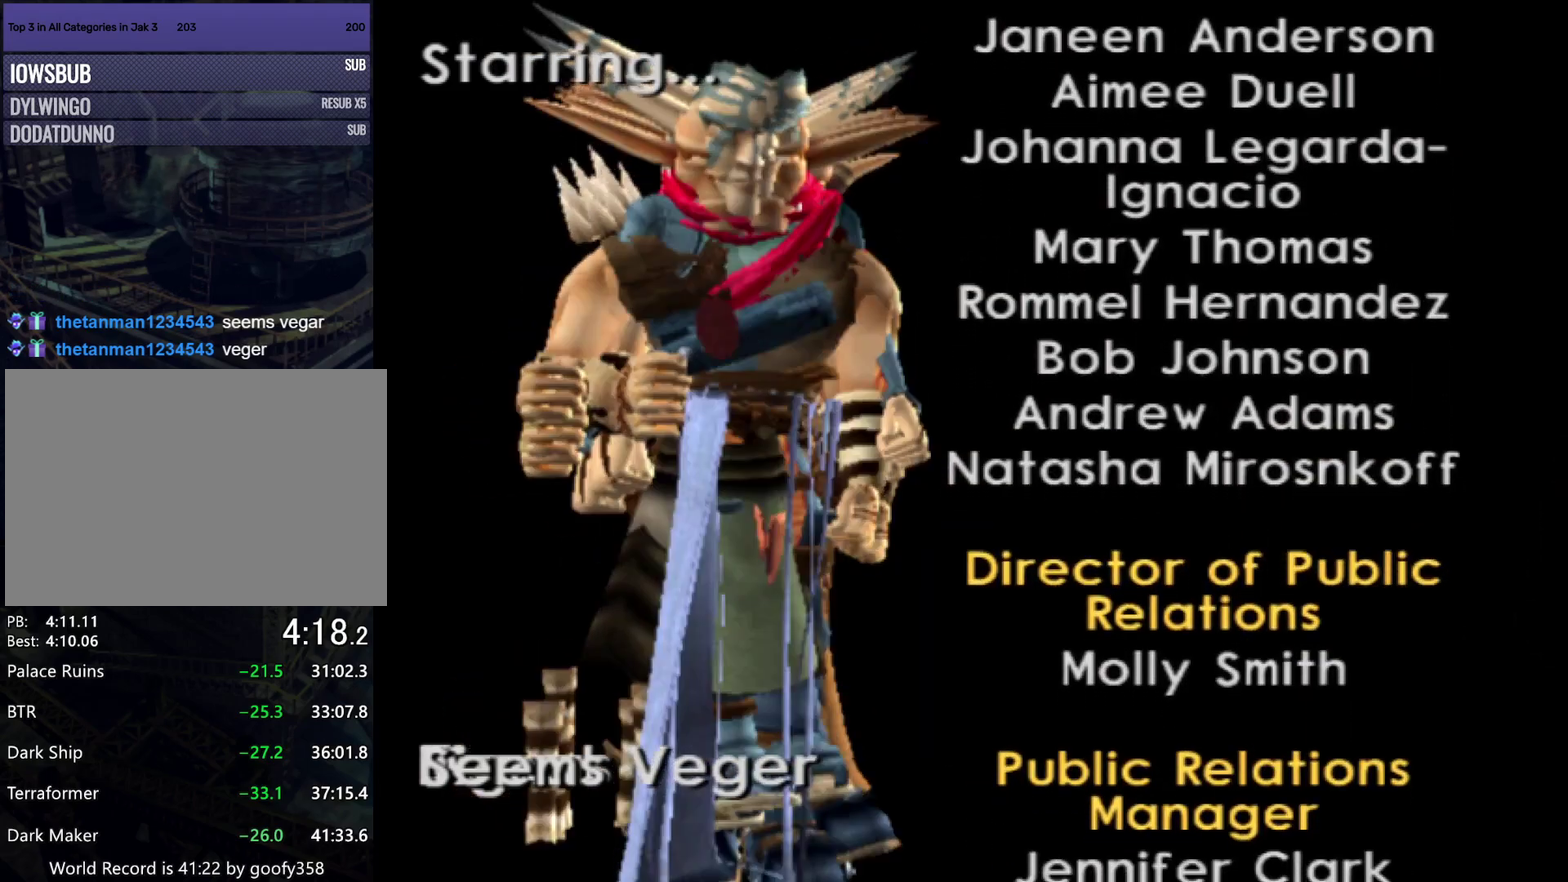
{"buttons": [], "right_stick": "left", "events": [[17, "right_stick", "down-left"], [117, "right_stick", "left"], [217, "right_stick", "center"], [383, "right_stick", "up-left"], [433, "right_stick", "left"]]}
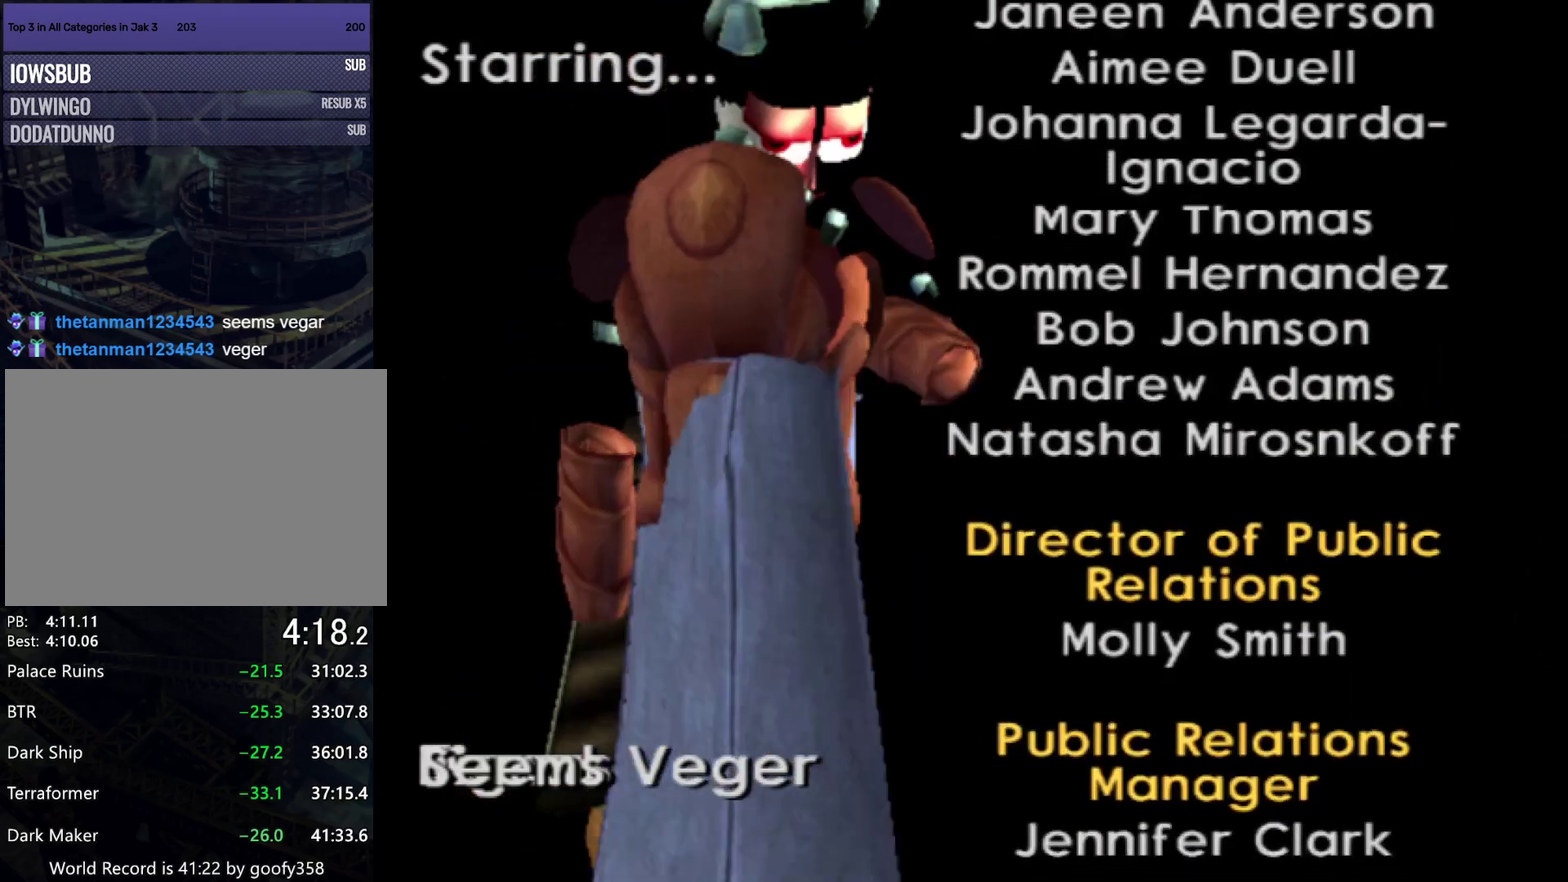
{"buttons": [], "right_stick": "left", "events": [[117, "right_stick", "up-left"], [217, "right_stick", "center"], [350, "right_stick", "left"]]}
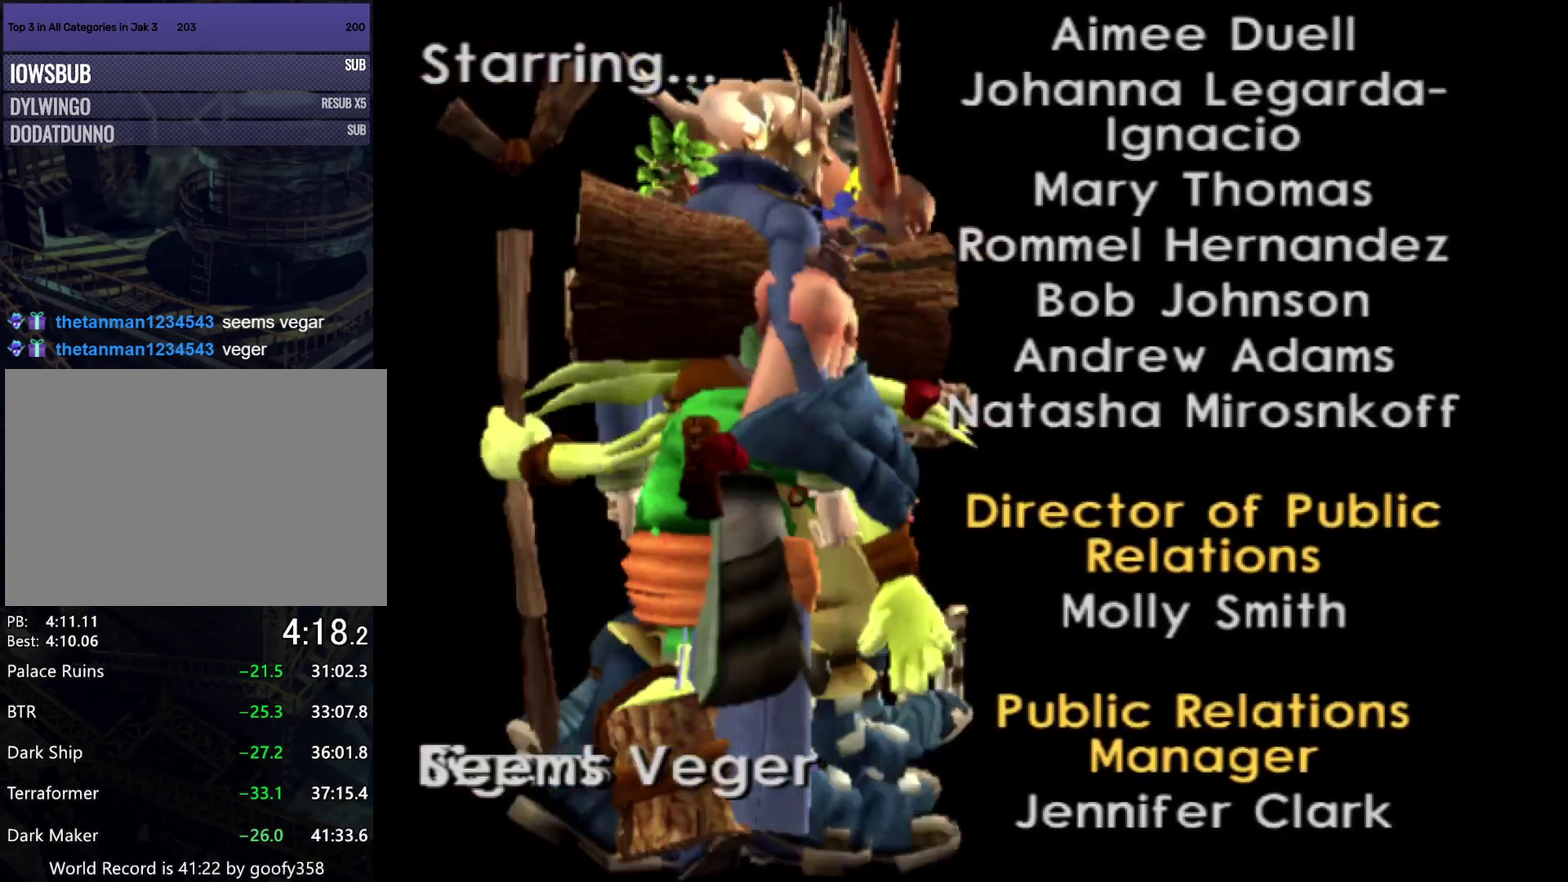
{"buttons": [], "right_stick": "center", "events": [[350, "right_stick", "up-left"], [400, "right_stick", "center"]]}
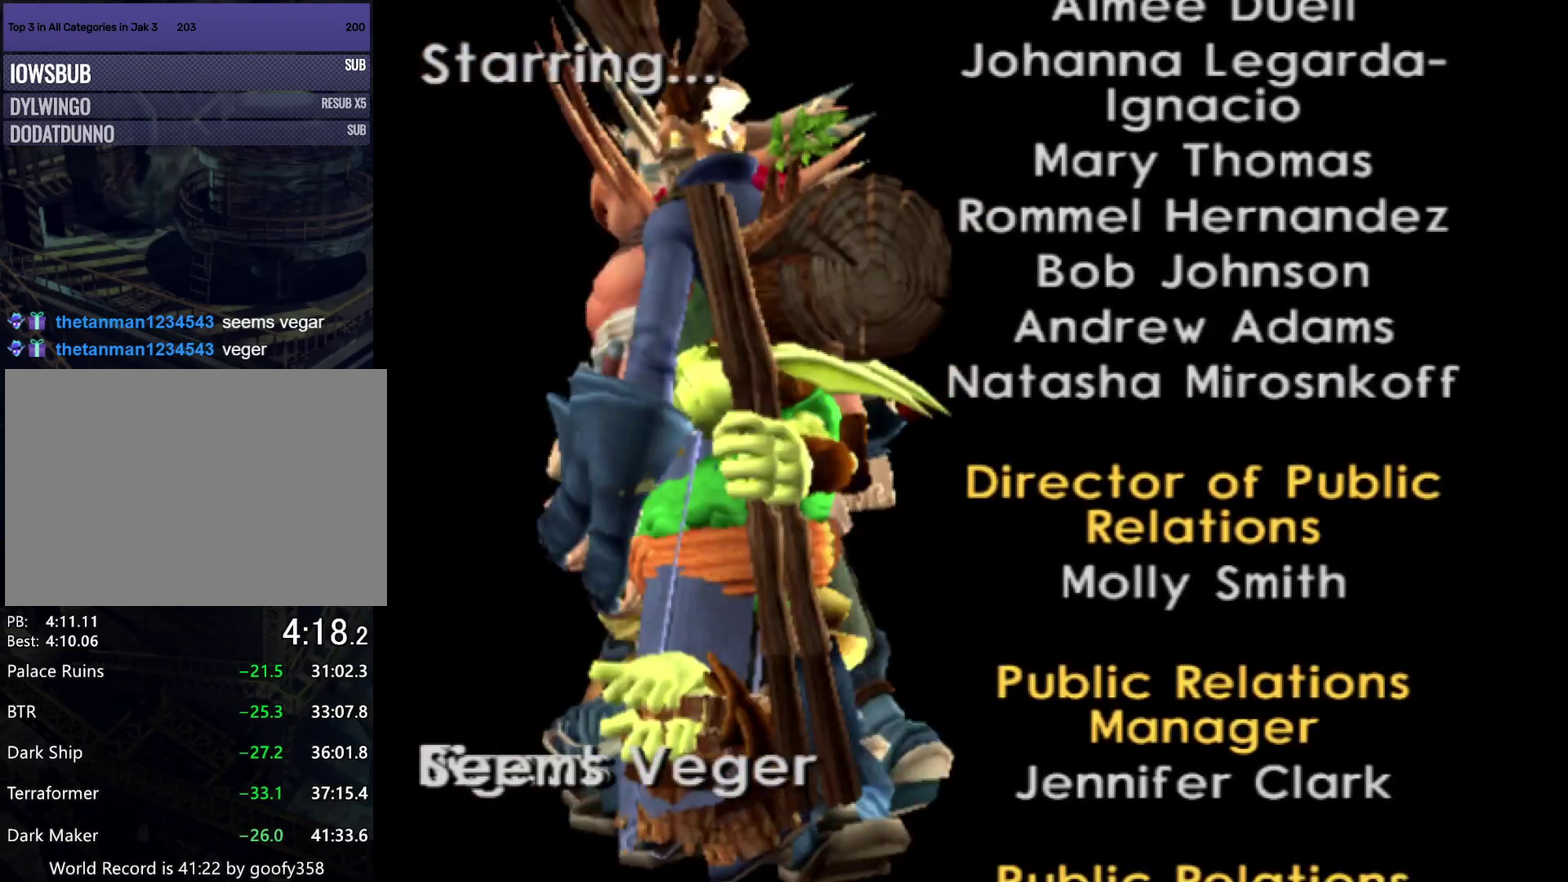
{"buttons": [], "right_stick": "left", "events": [[100, "right_stick", "left"], [350, "right_stick", "center"], [433, "right_stick", "left"]]}
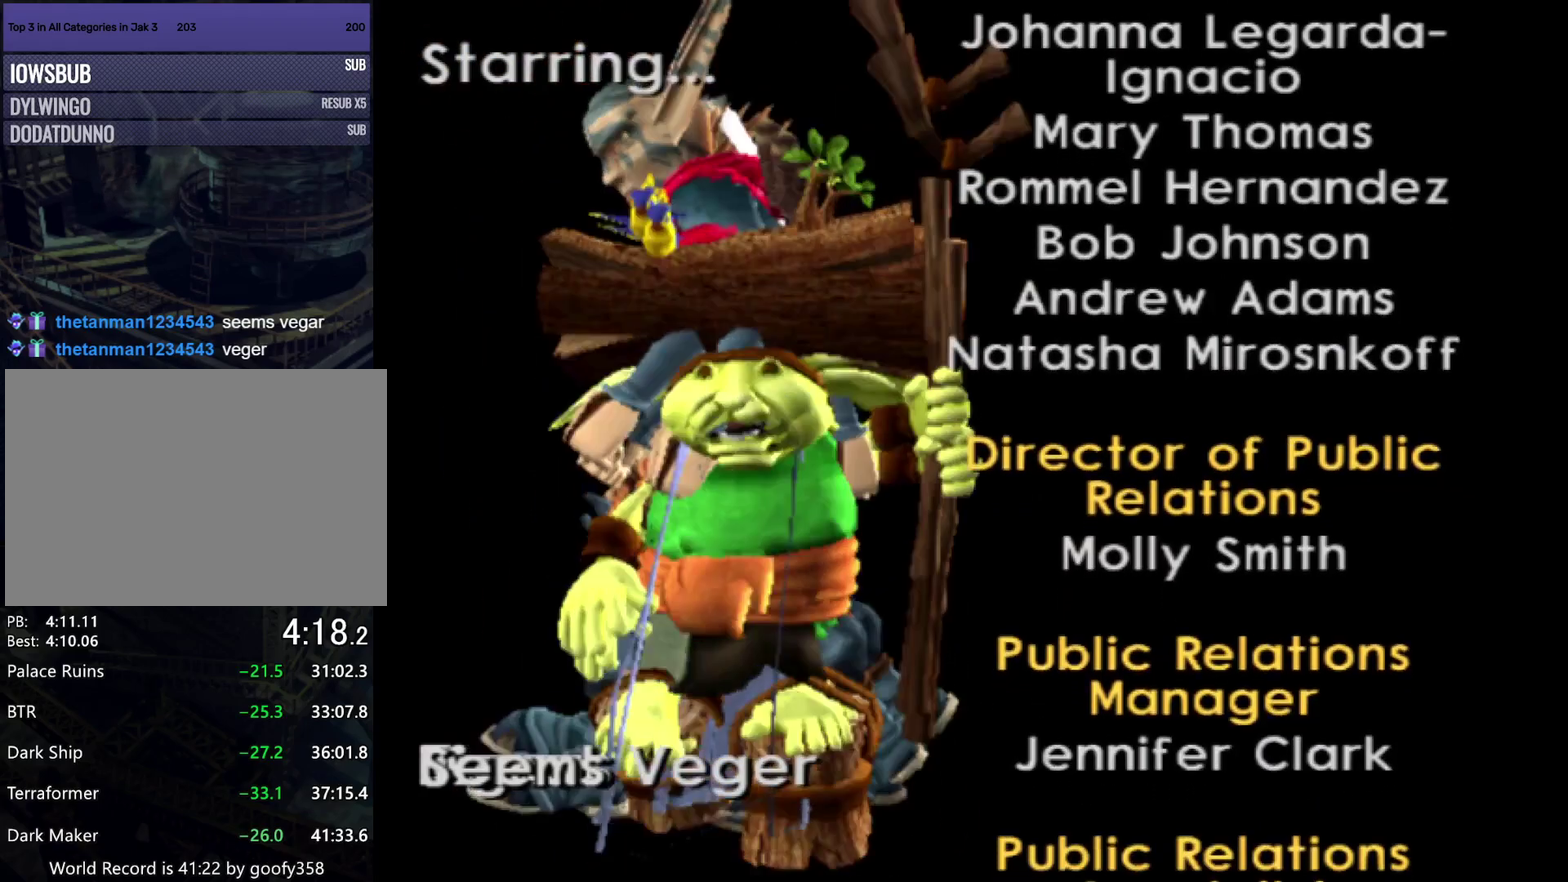
{"buttons": [], "right_stick": "center", "events": [[50, "right_stick", "up-left"], [233, "right_stick", "center"]]}
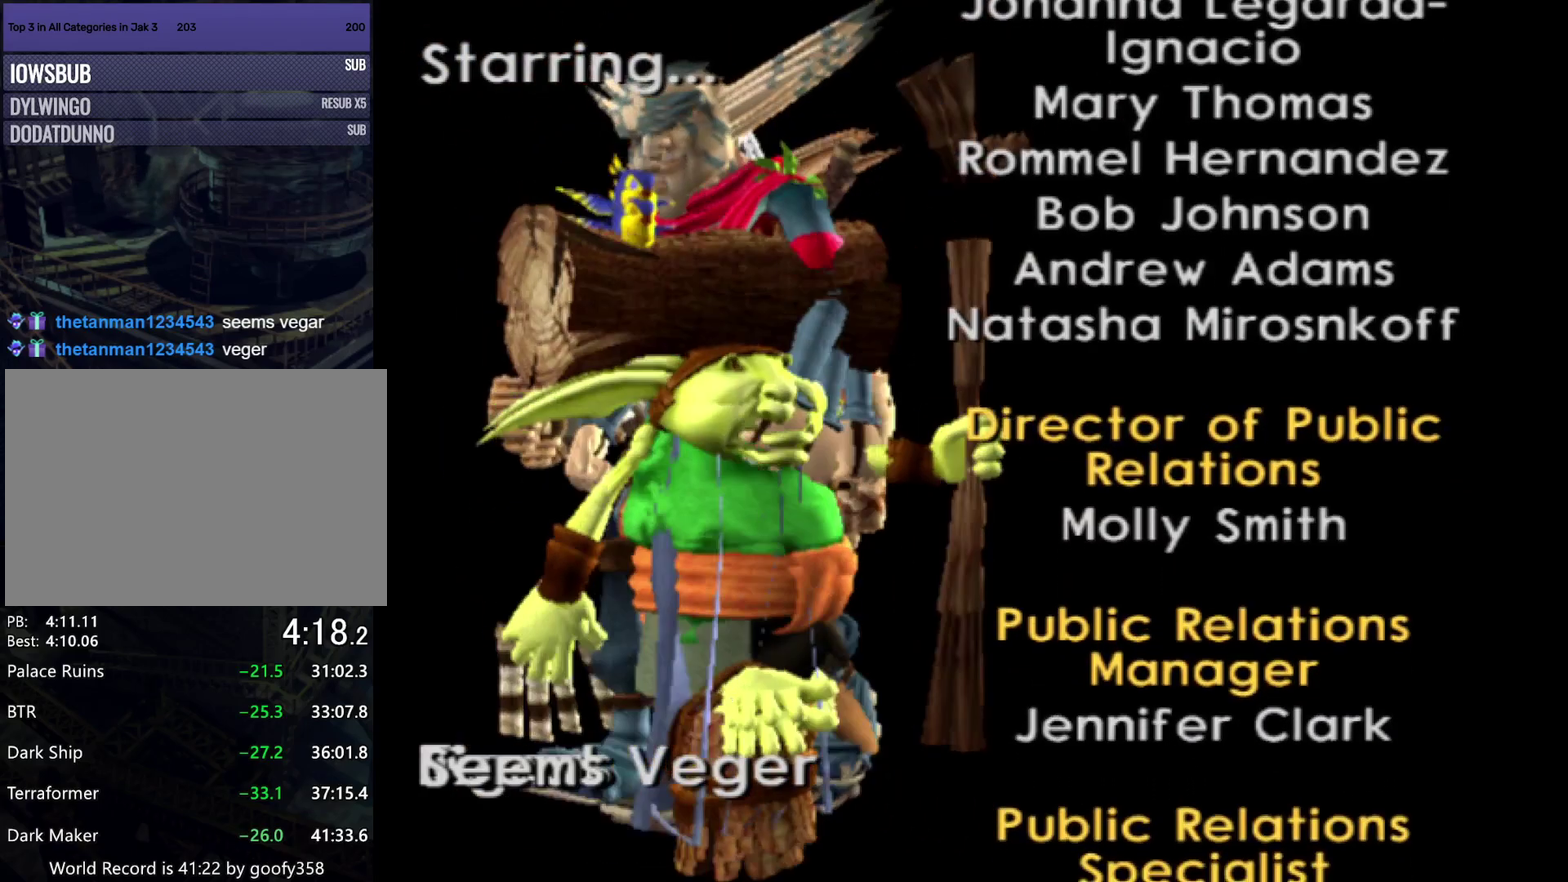
{"buttons": [], "right_stick": "center", "events": [[50, "right_stick", "left"], [233, "right_stick", "center"]]}
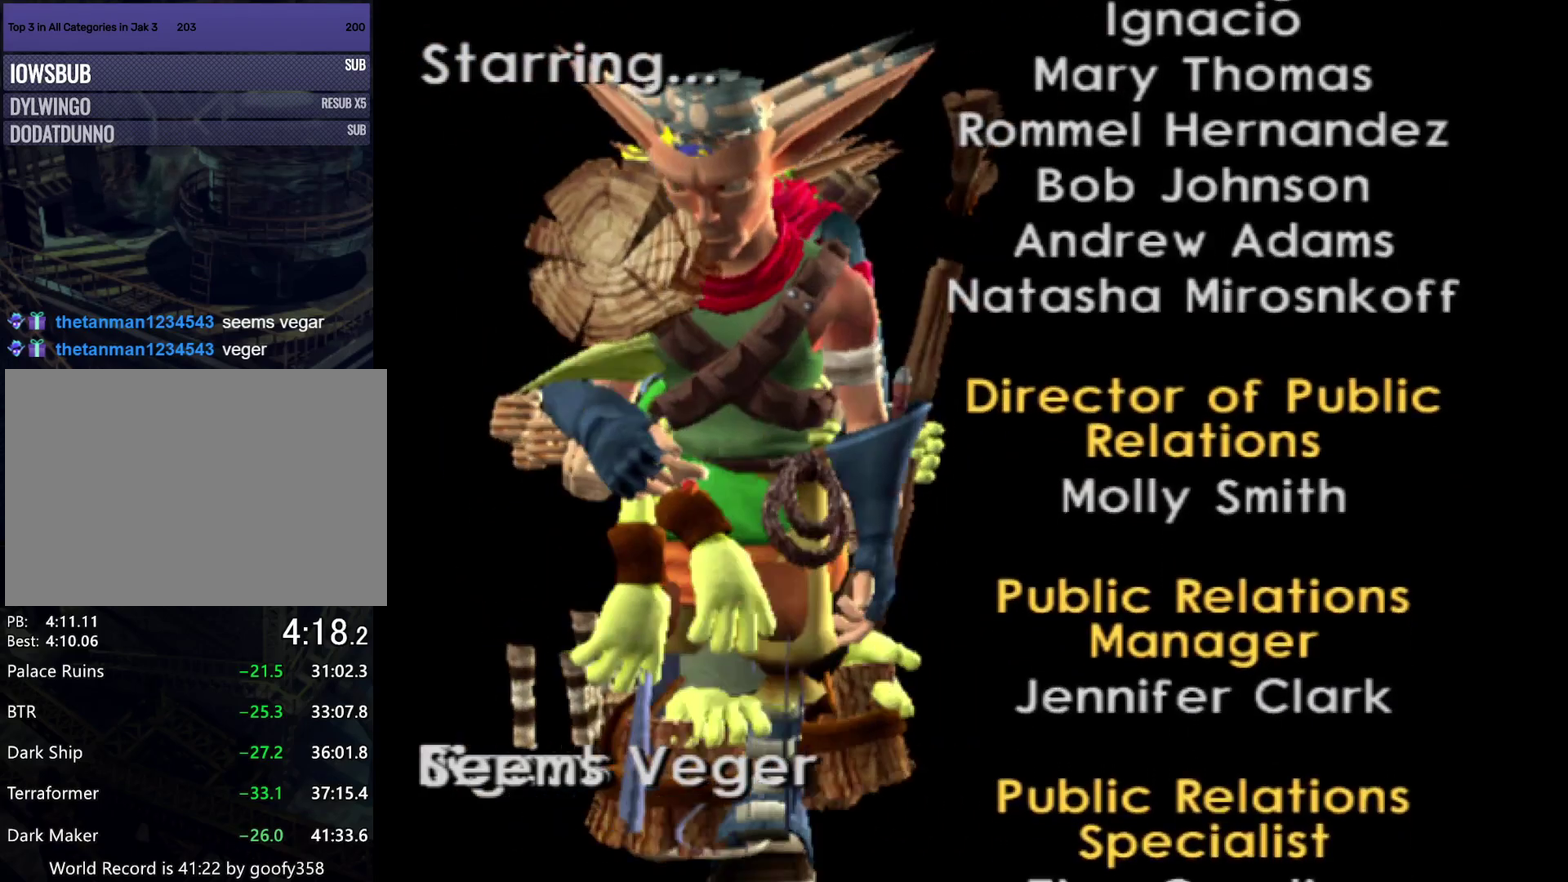
{"buttons": [], "right_stick": "center", "events": []}
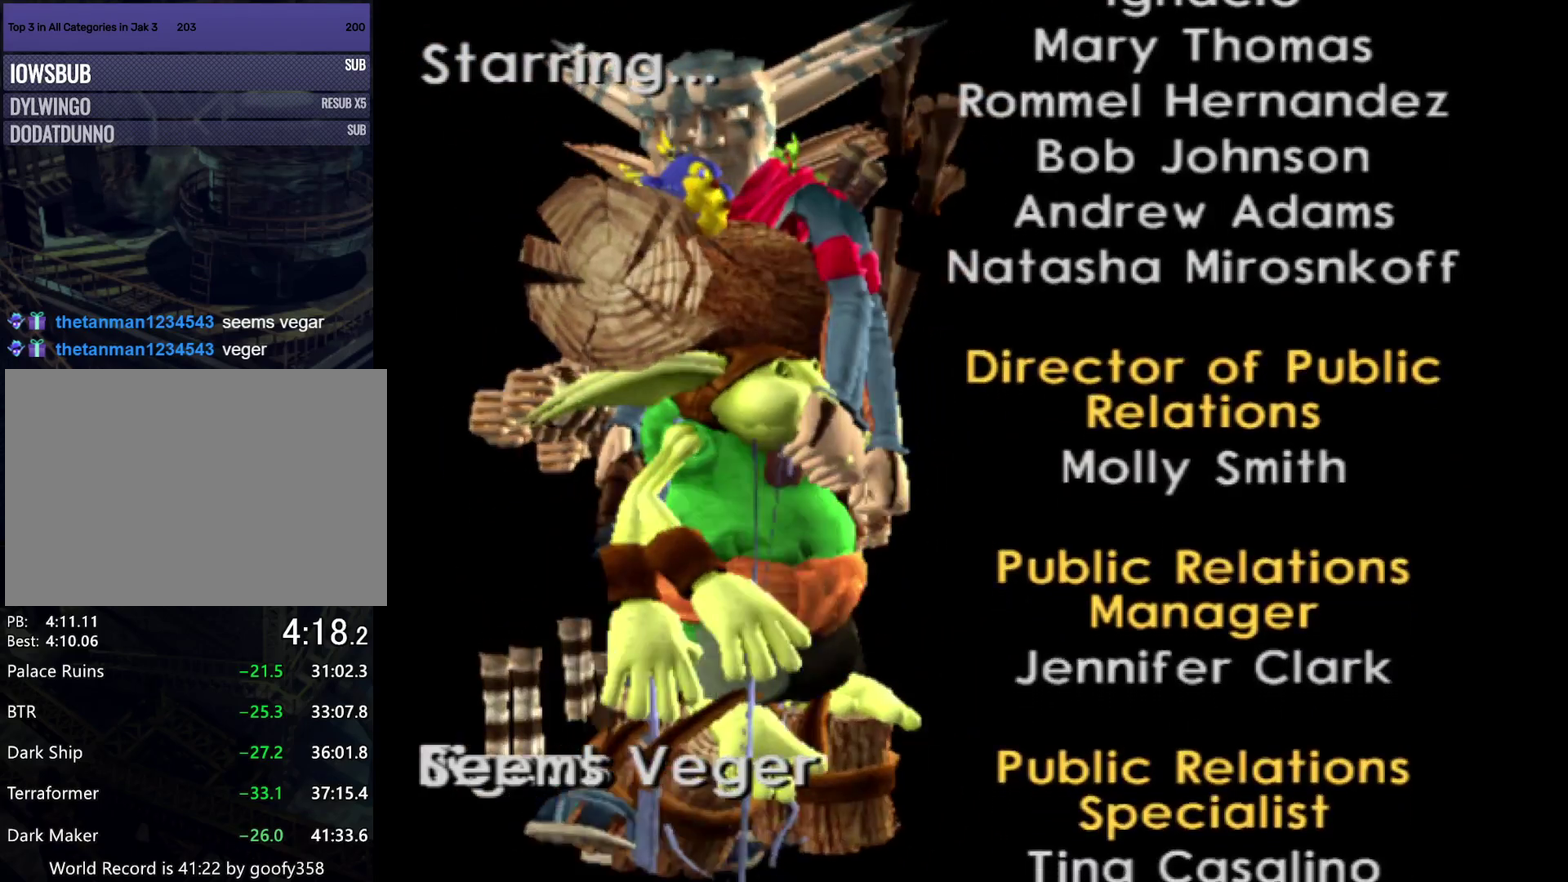
{"buttons": [], "right_stick": "left", "events": [[317, "right_stick", "left"], [400, "right_stick", "center"], [500, "right_stick", "left"]]}
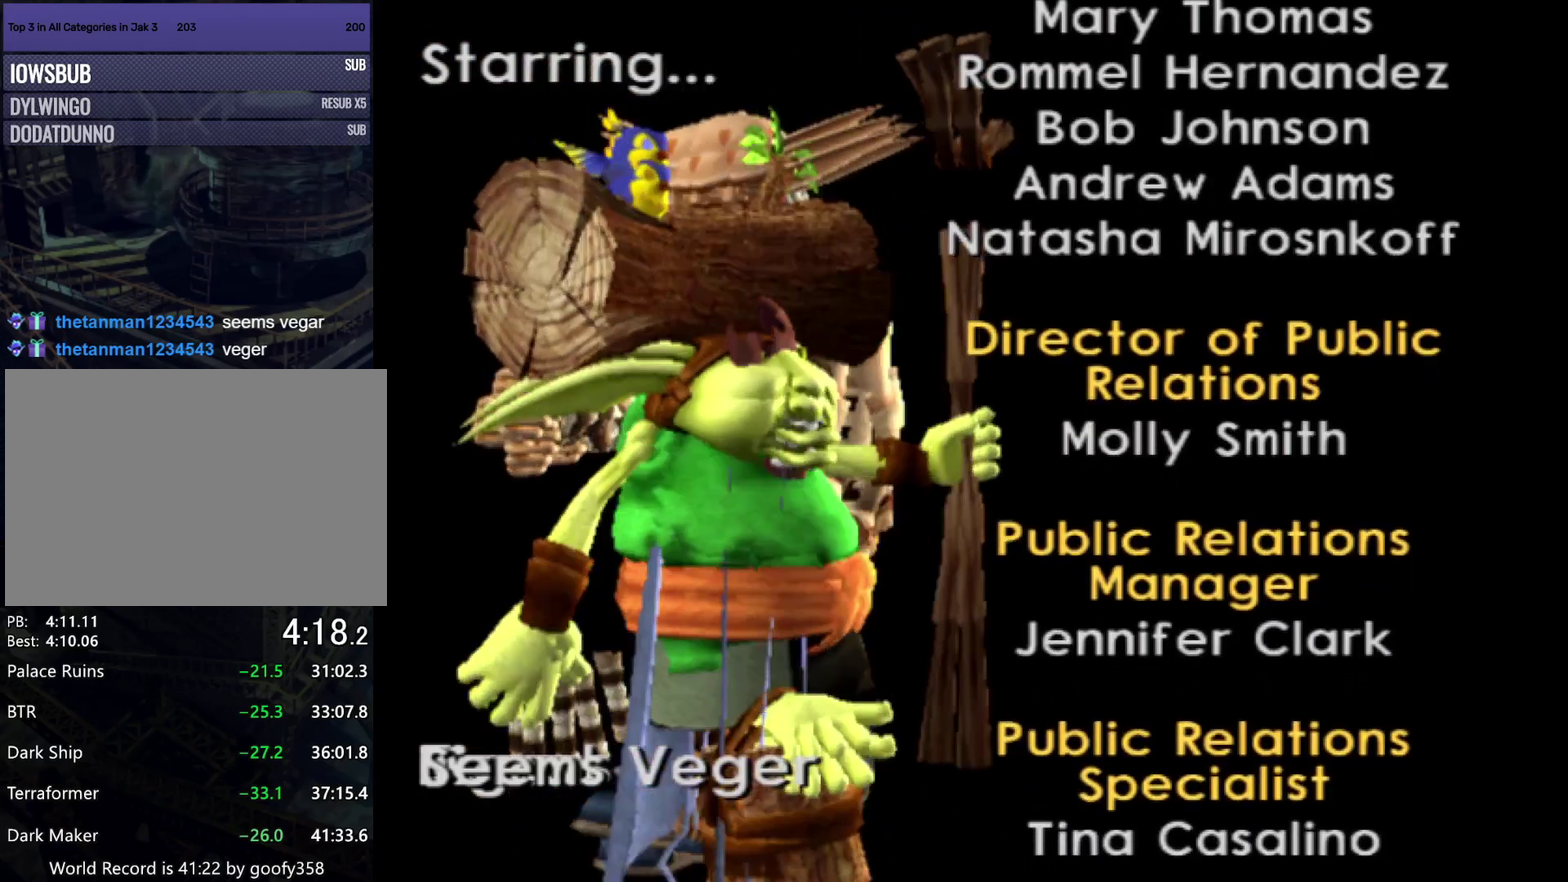
{"buttons": [], "right_stick": "center", "events": [[50, "right_stick", "up-left"], [117, "right_stick", "center"]]}
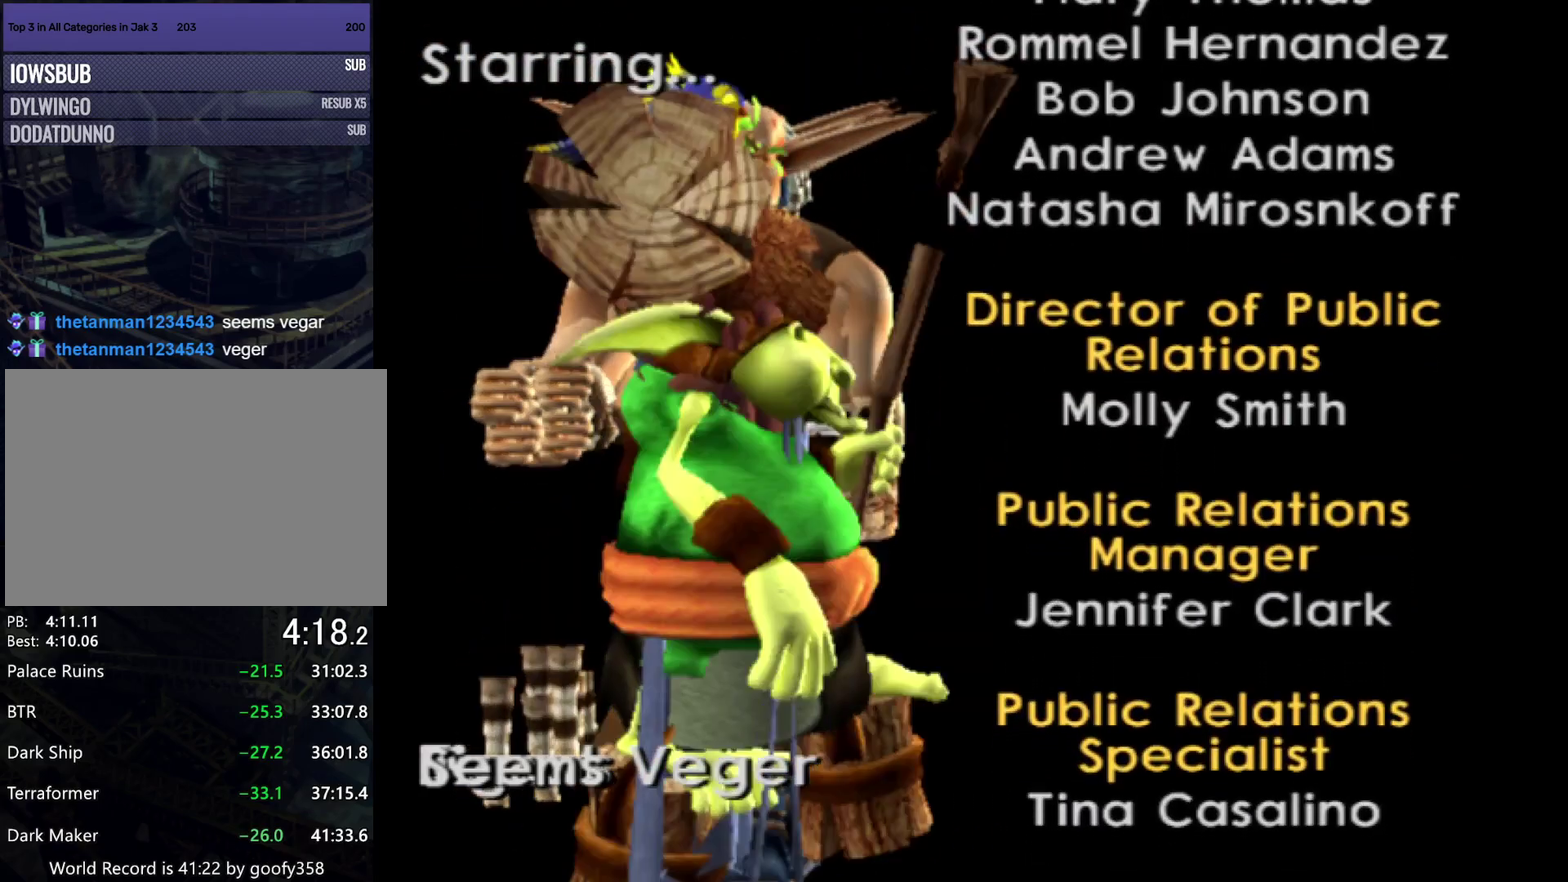
{"buttons": [], "right_stick": "center", "events": [[50, "right_stick", "left"], [250, "right_stick", "center"]]}
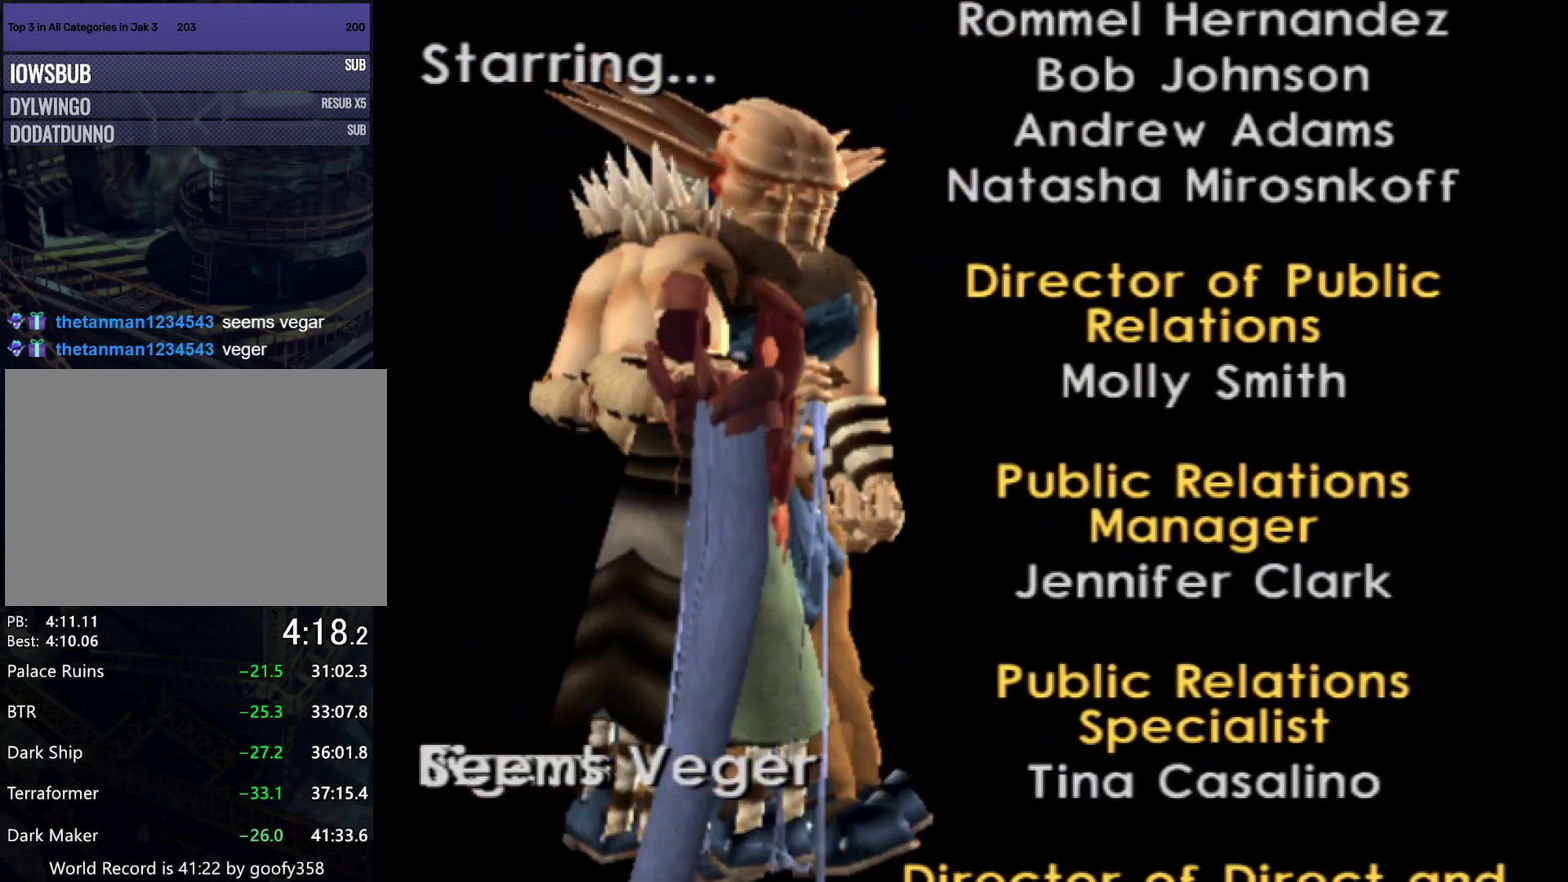
{"buttons": [], "right_stick": "center", "events": []}
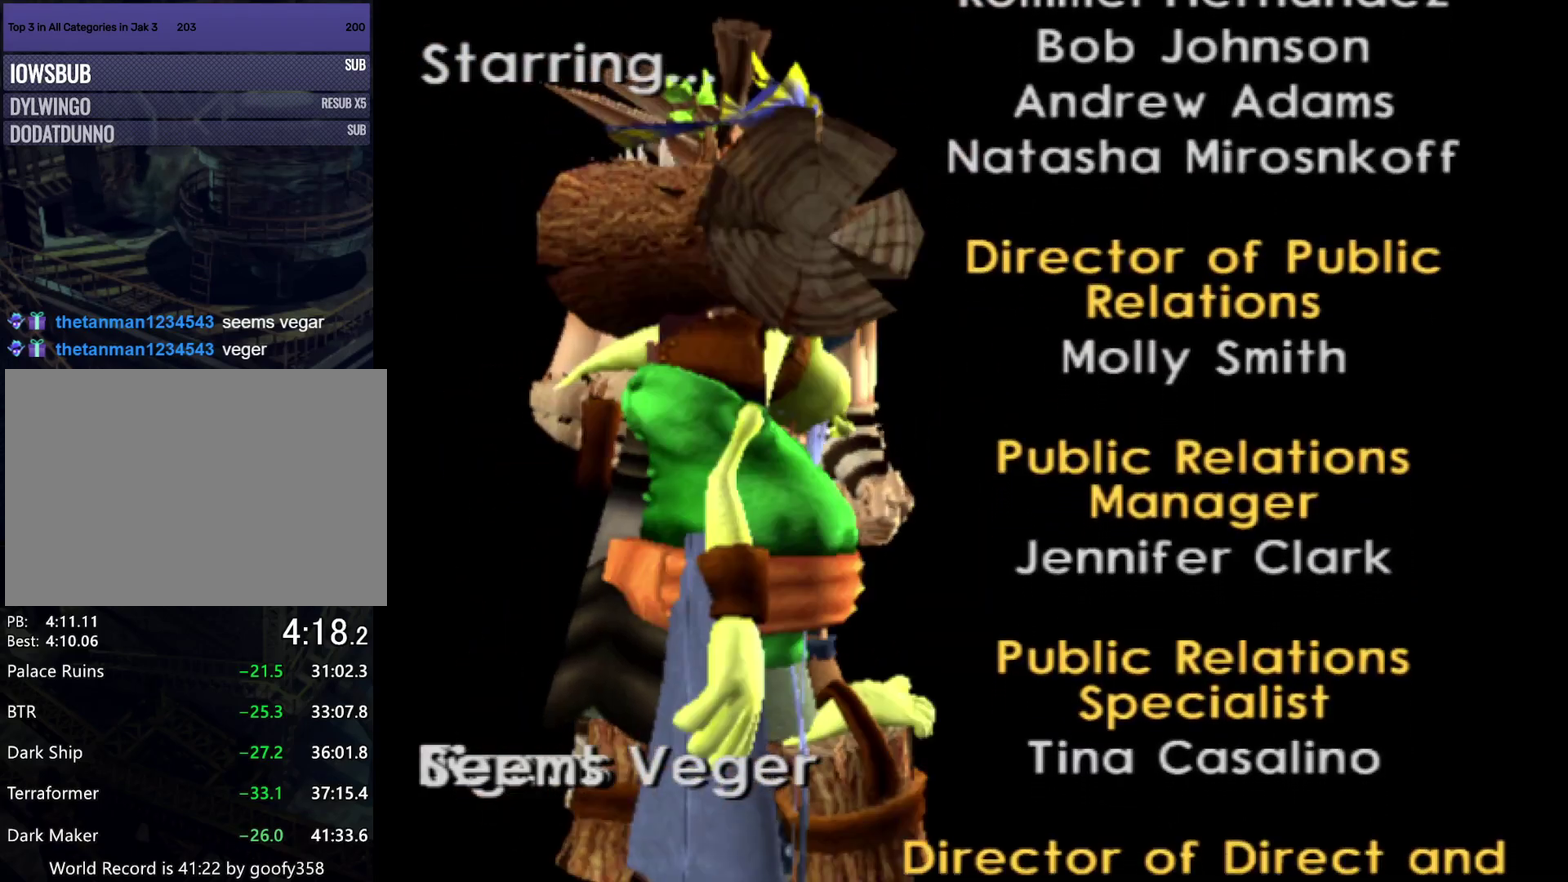
{"buttons": [], "right_stick": "center", "events": []}
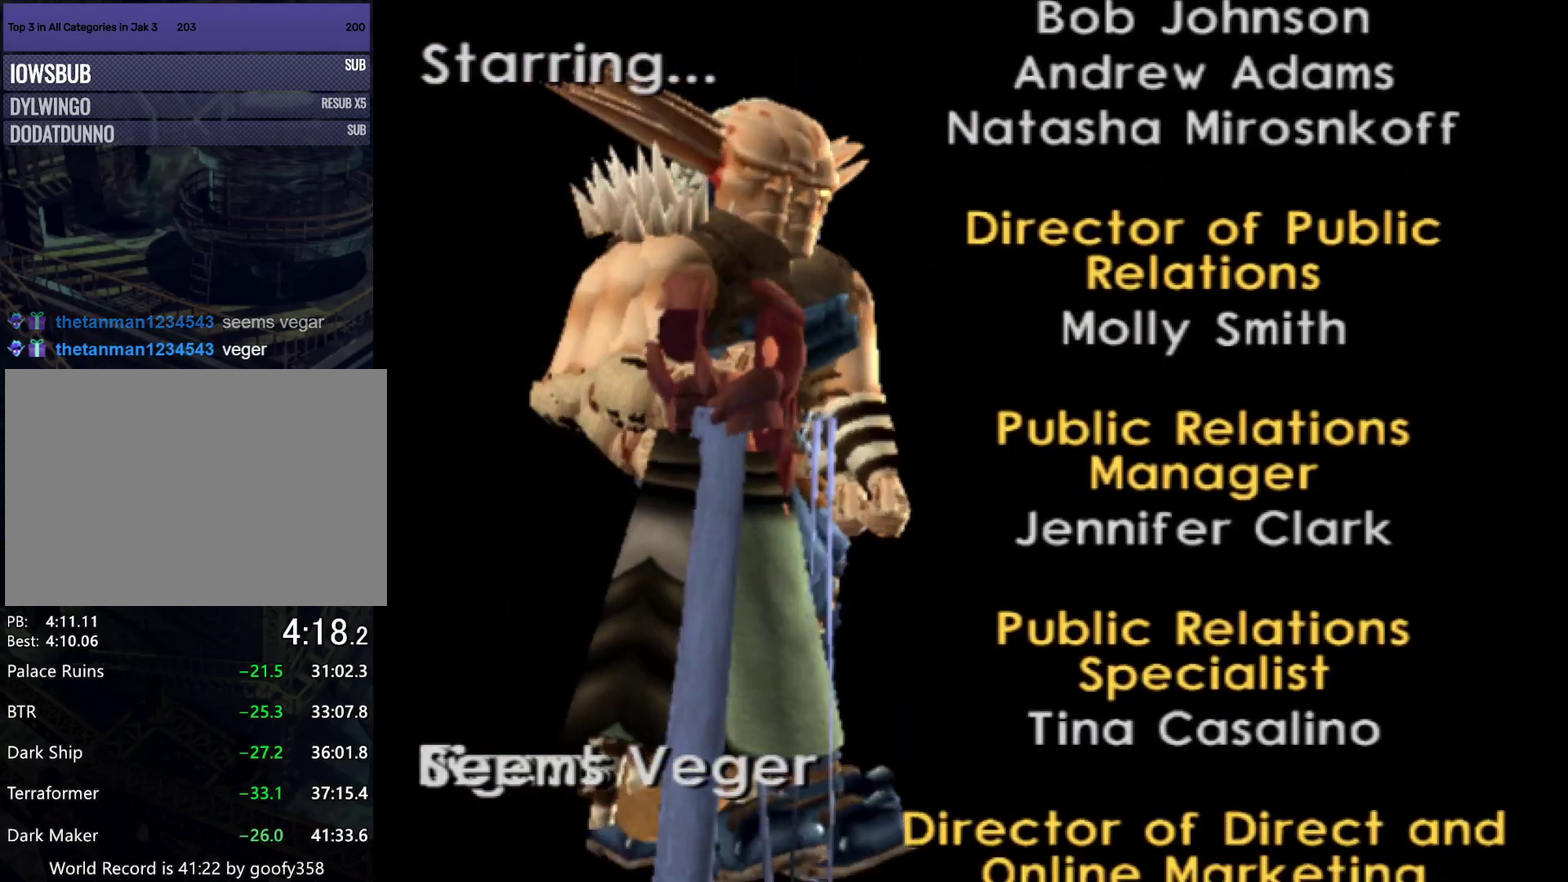
{"buttons": ["DPAD_RIGHT"], "right_stick": "center"}
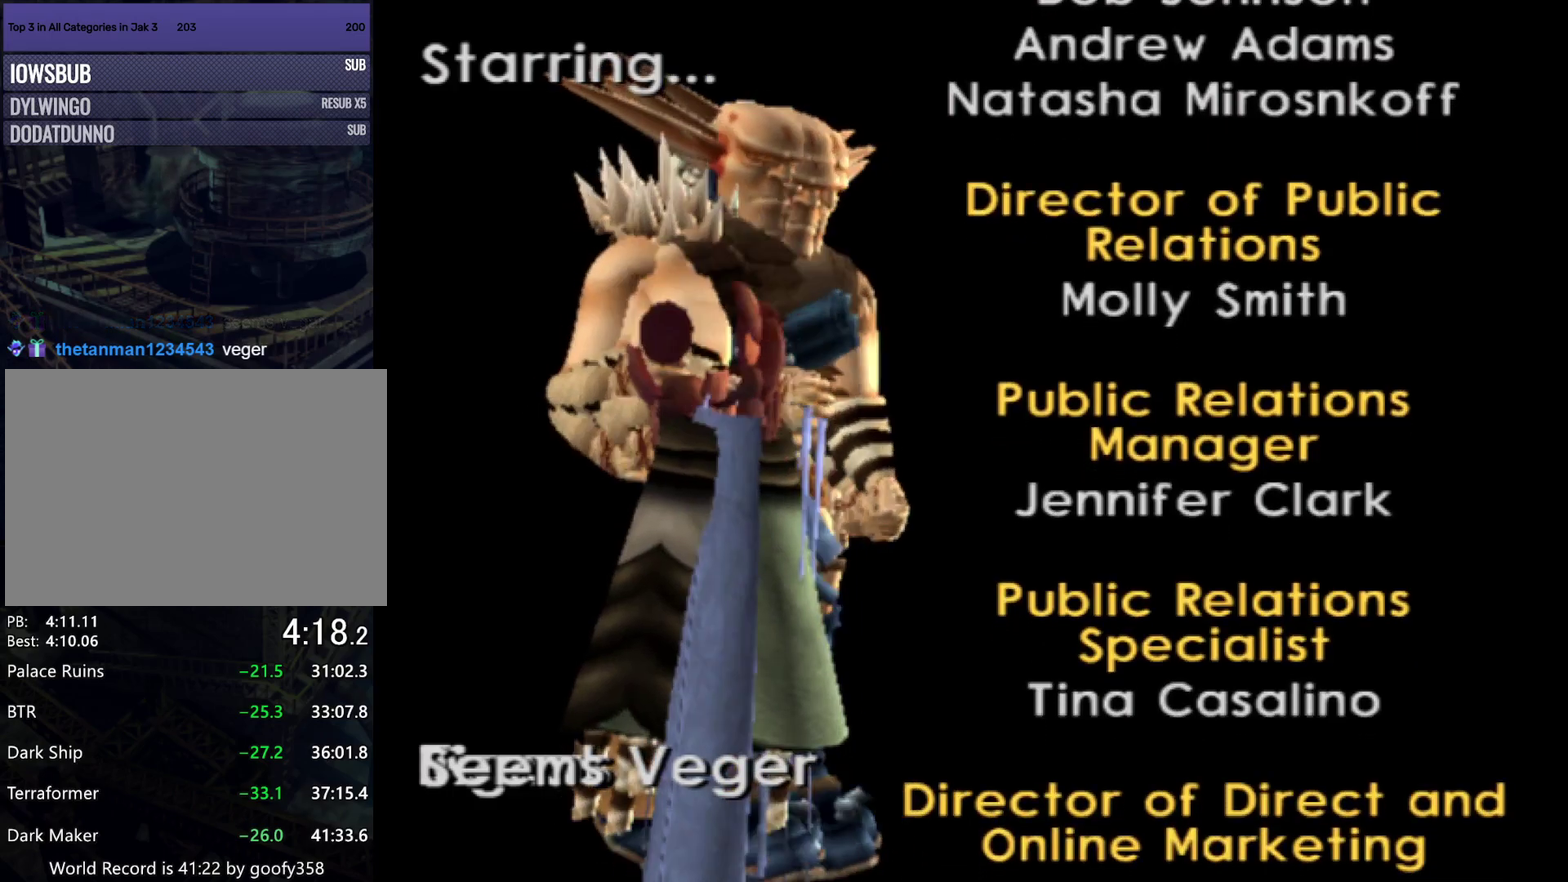
{"buttons": ["DPAD_LEFT"], "right_stick": "center"}
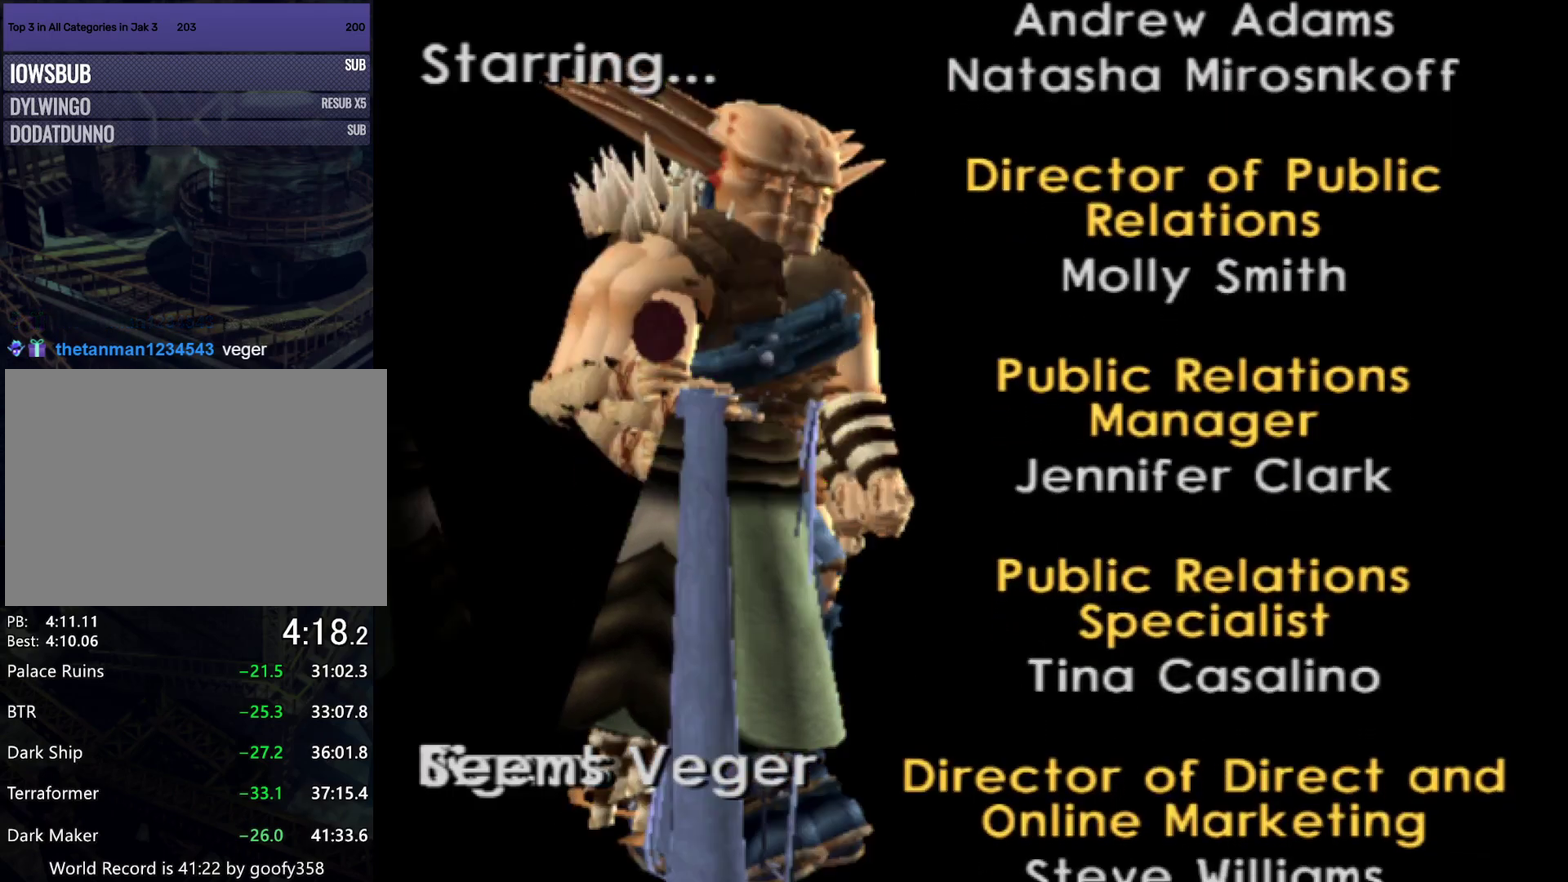
{"buttons": ["DPAD_LEFT"], "right_stick": "center", "events": []}
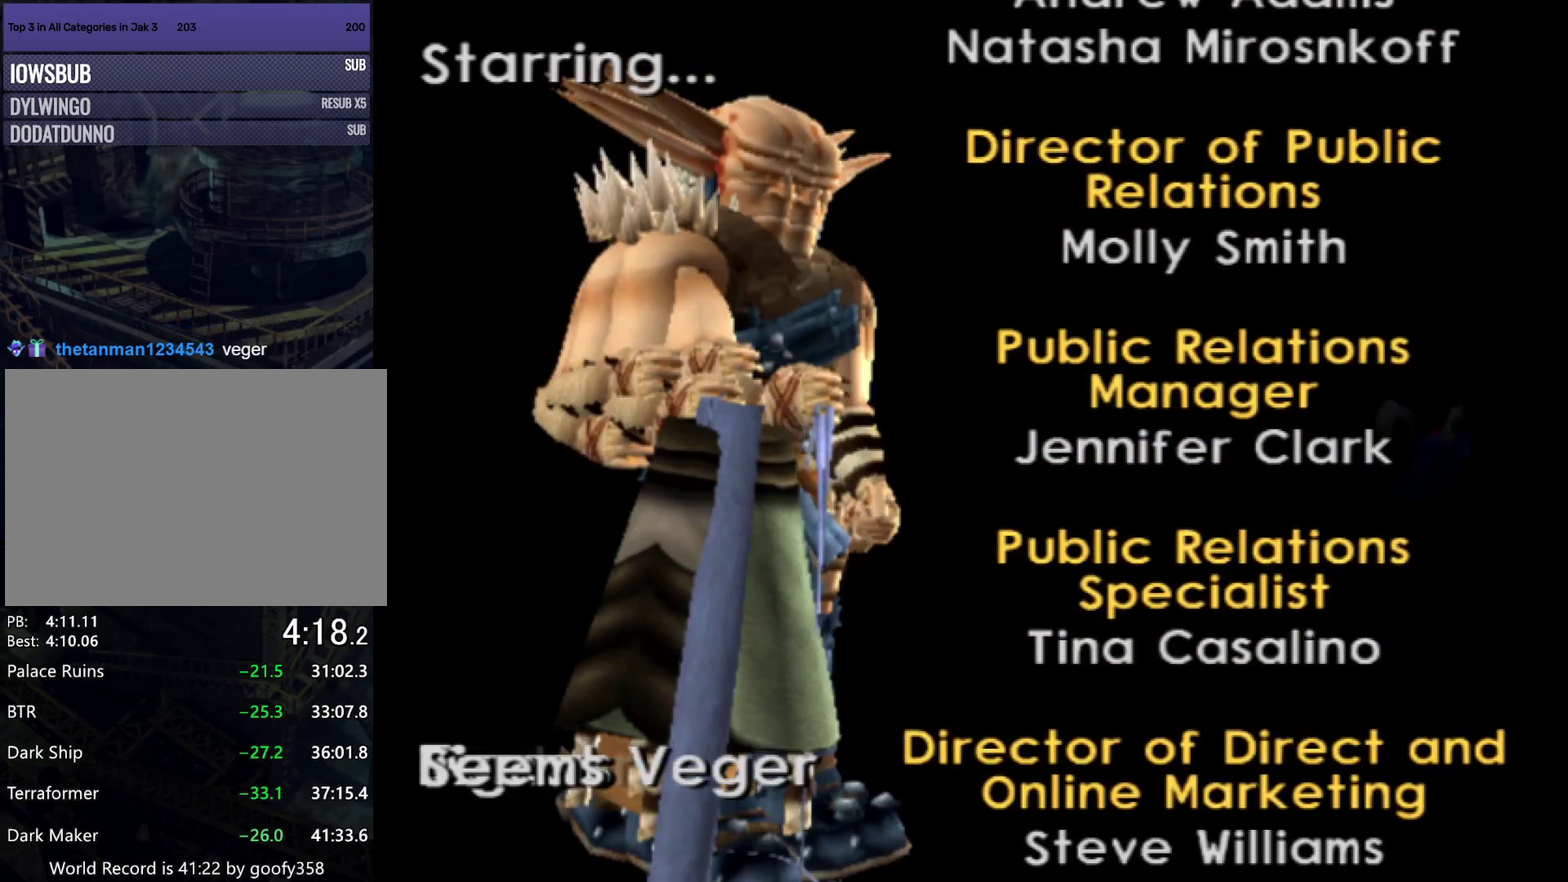
{"buttons": ["DPAD_UP"], "right_stick": "center"}
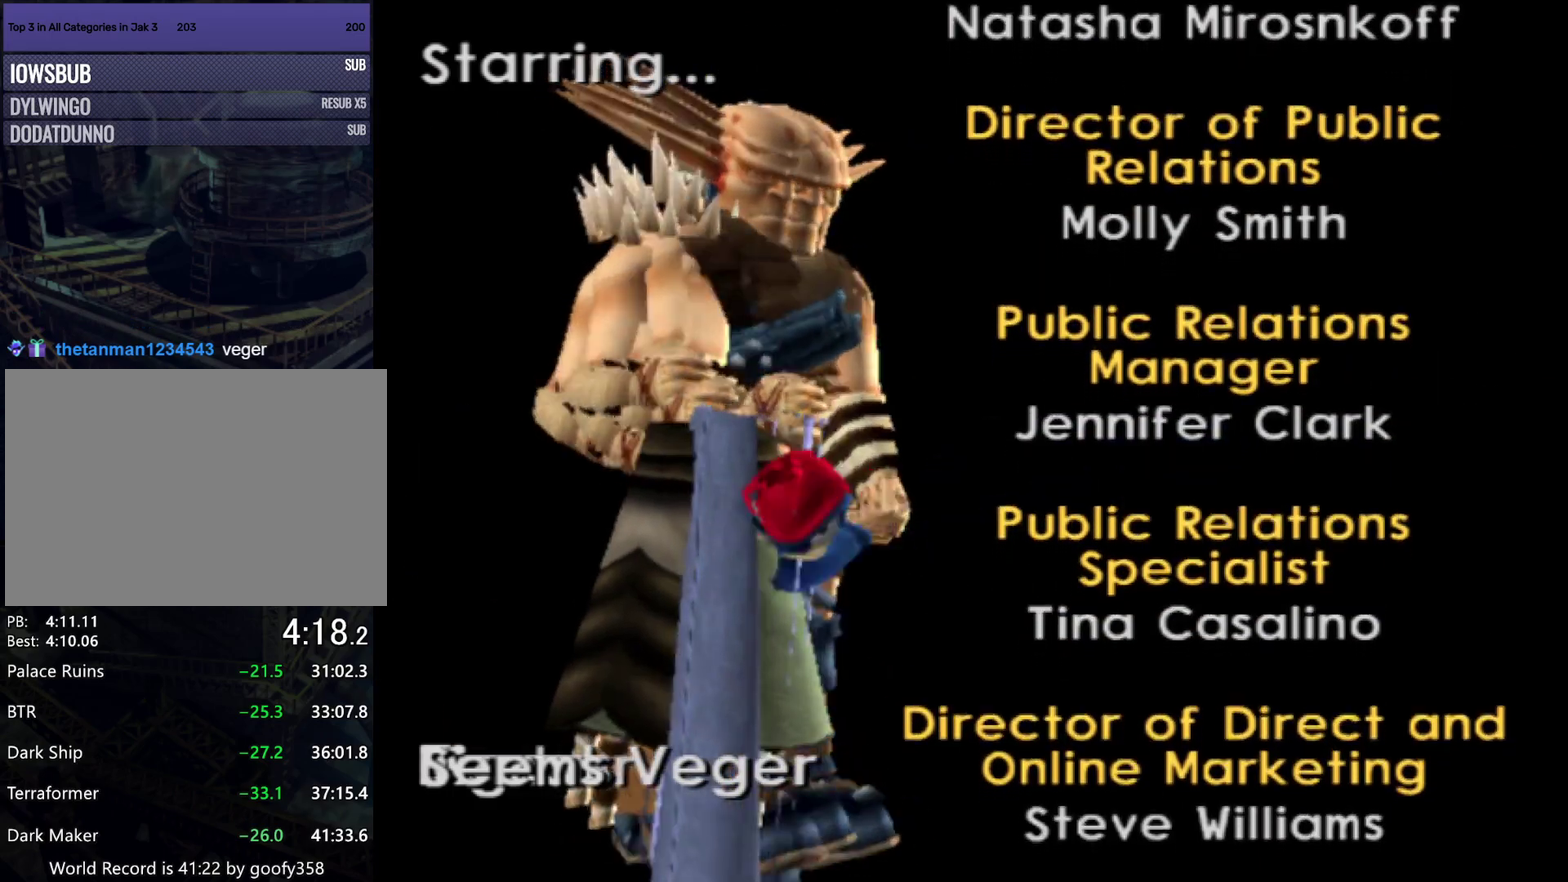
{"buttons": ["DPAD_UP"], "right_stick": "center", "events": []}
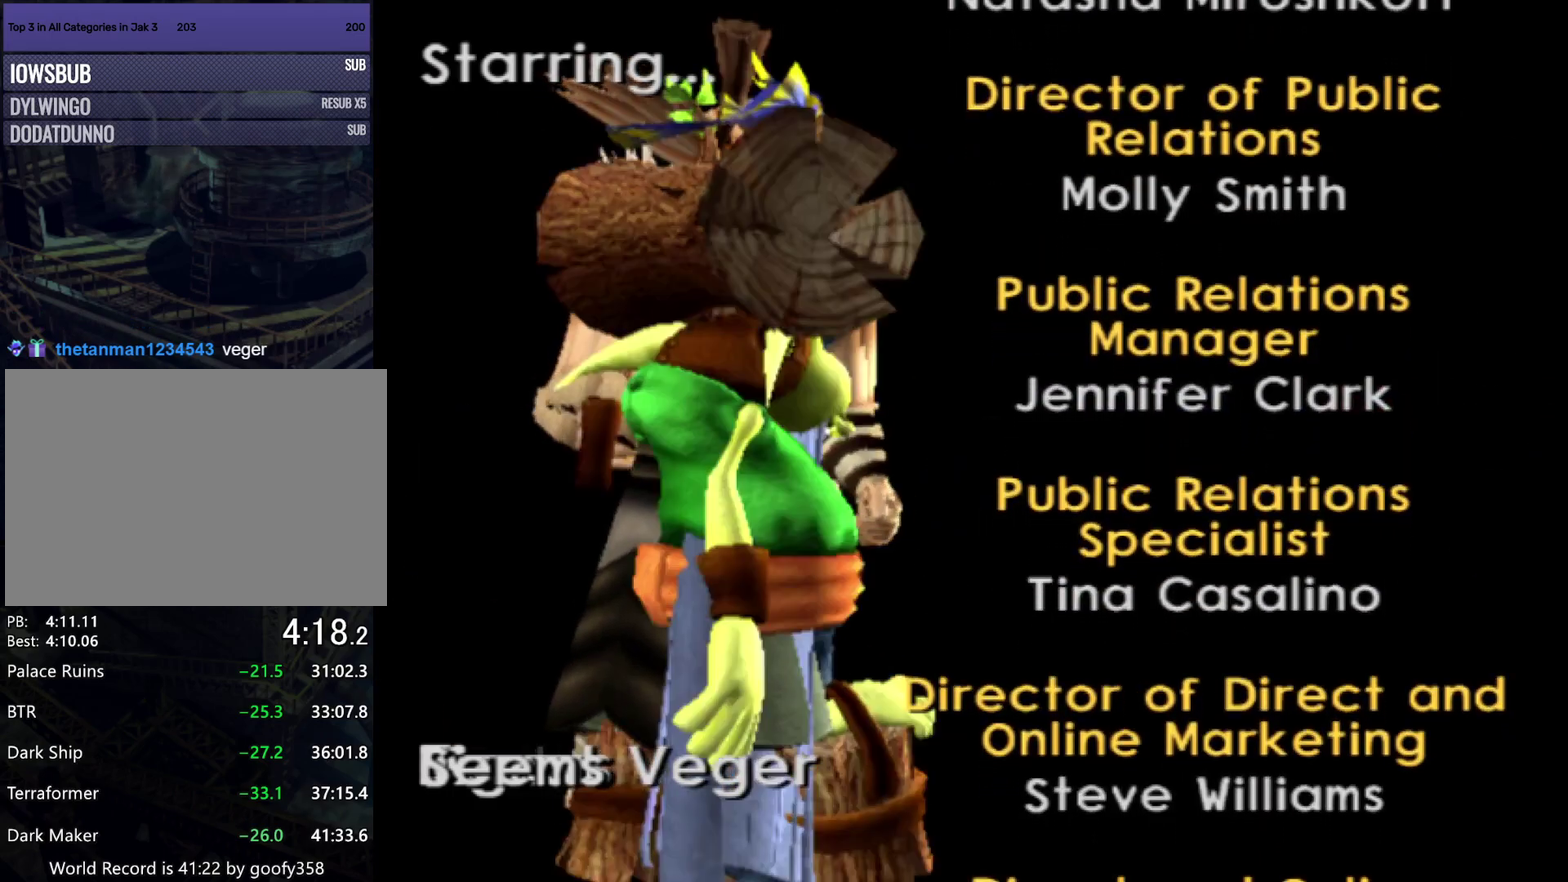
{"buttons": ["DPAD_UP"], "right_stick": "center", "events": []}
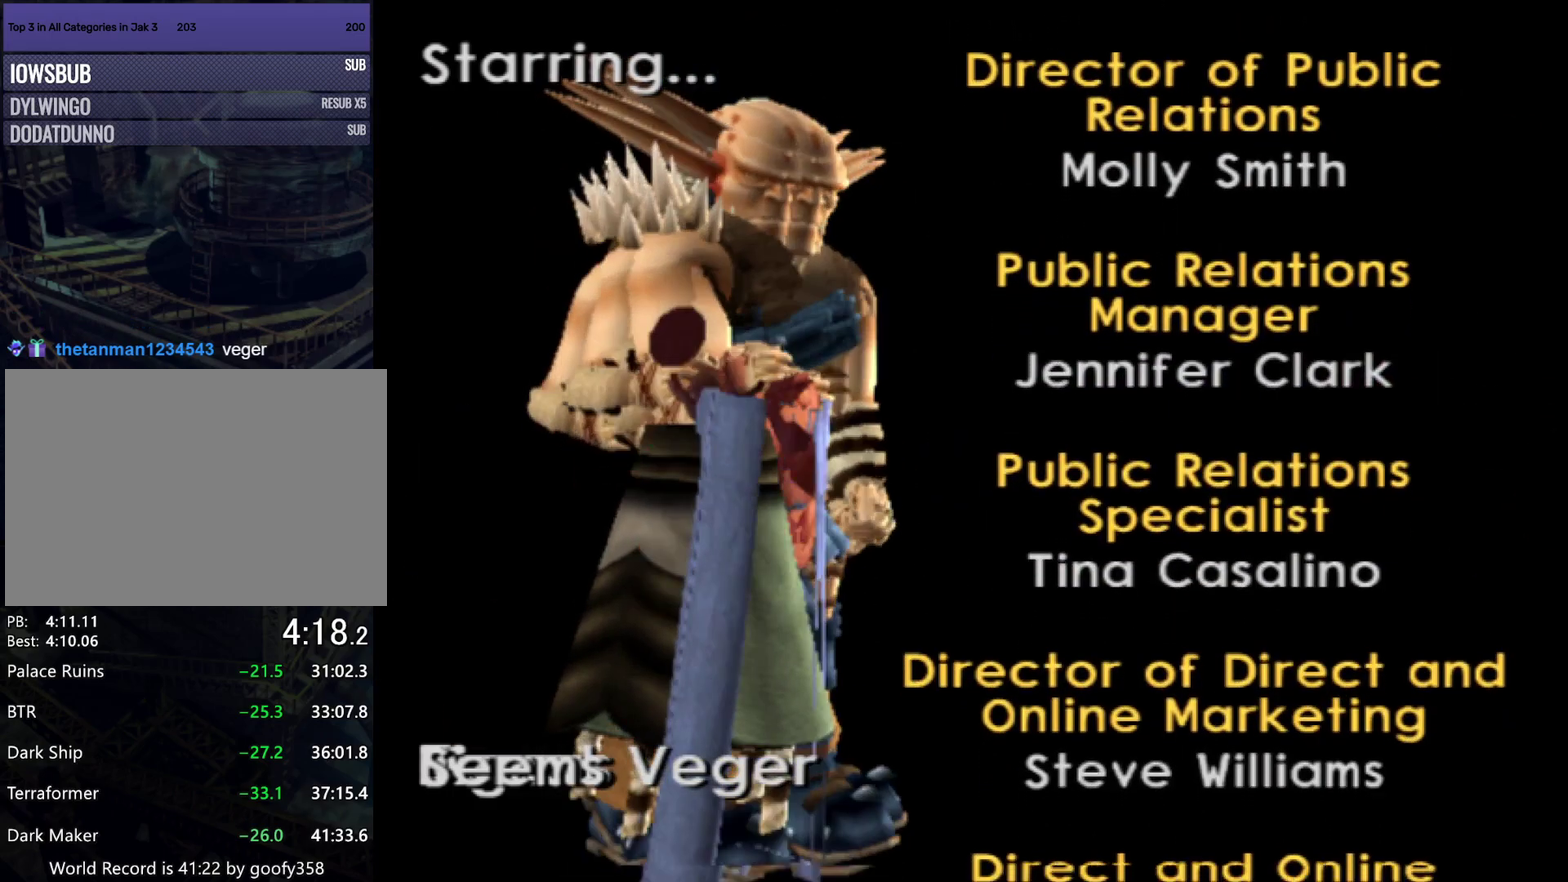
{"buttons": ["DPAD_RIGHT"], "right_stick": "center"}
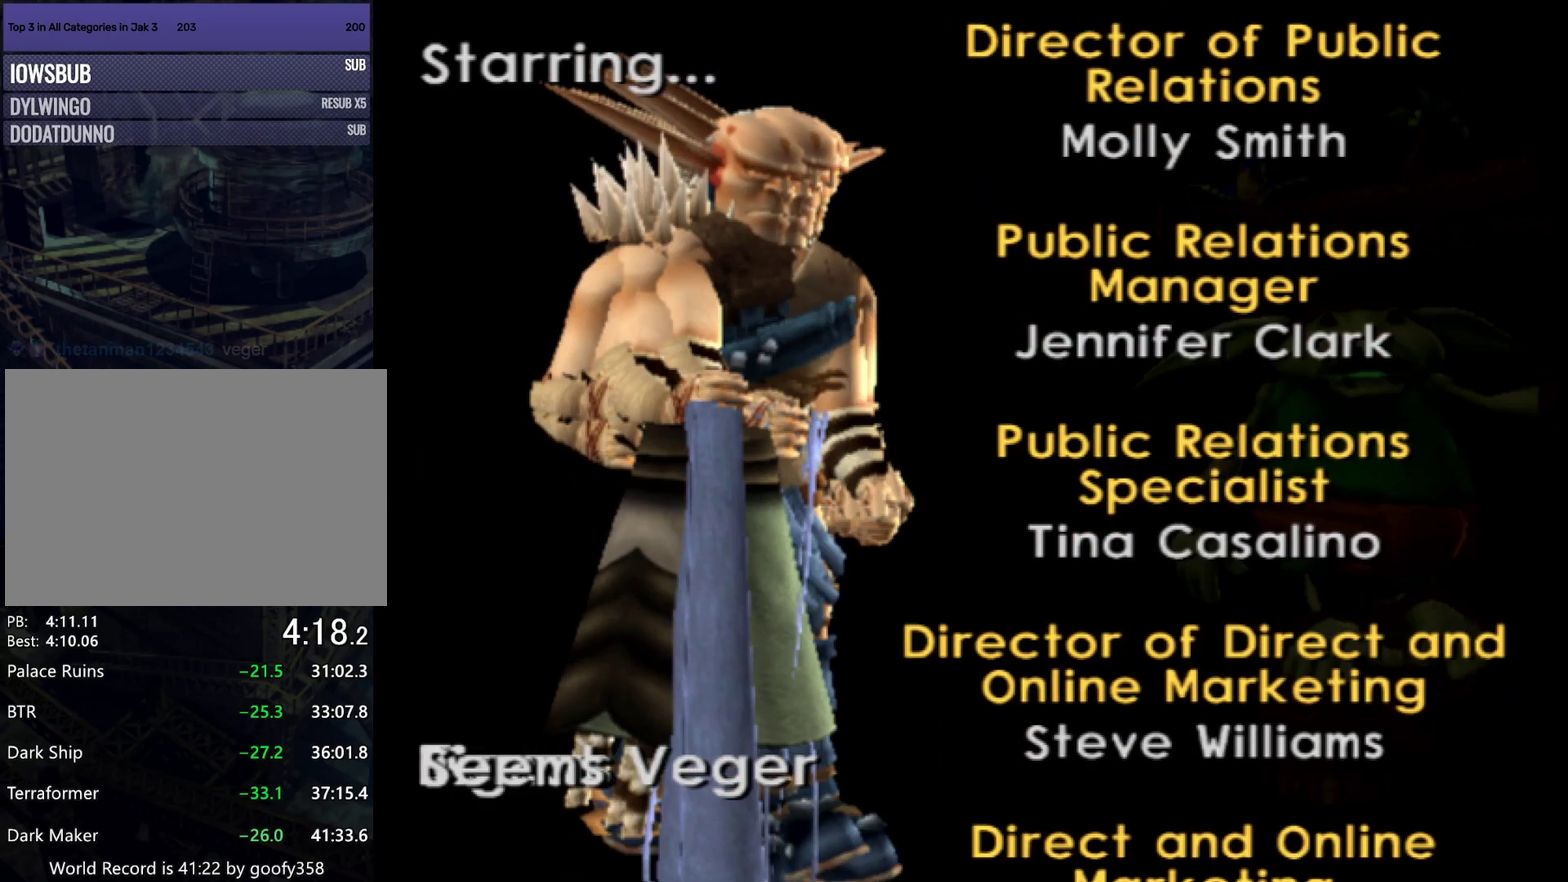
{"buttons": ["DPAD_RIGHT"], "right_stick": "center", "events": []}
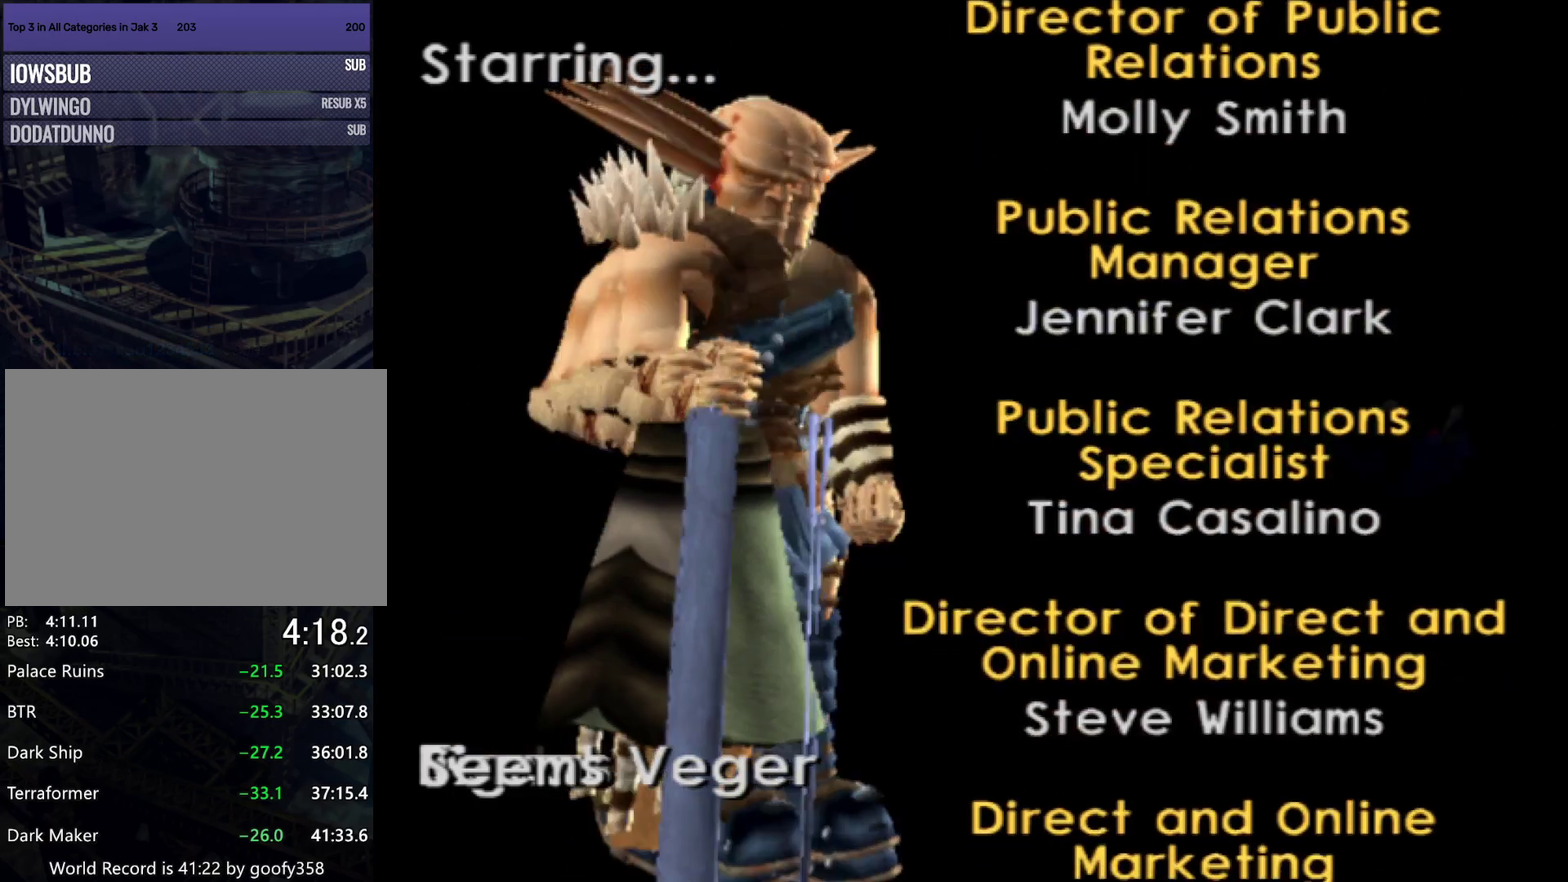
{"buttons": [], "right_stick": "center"}
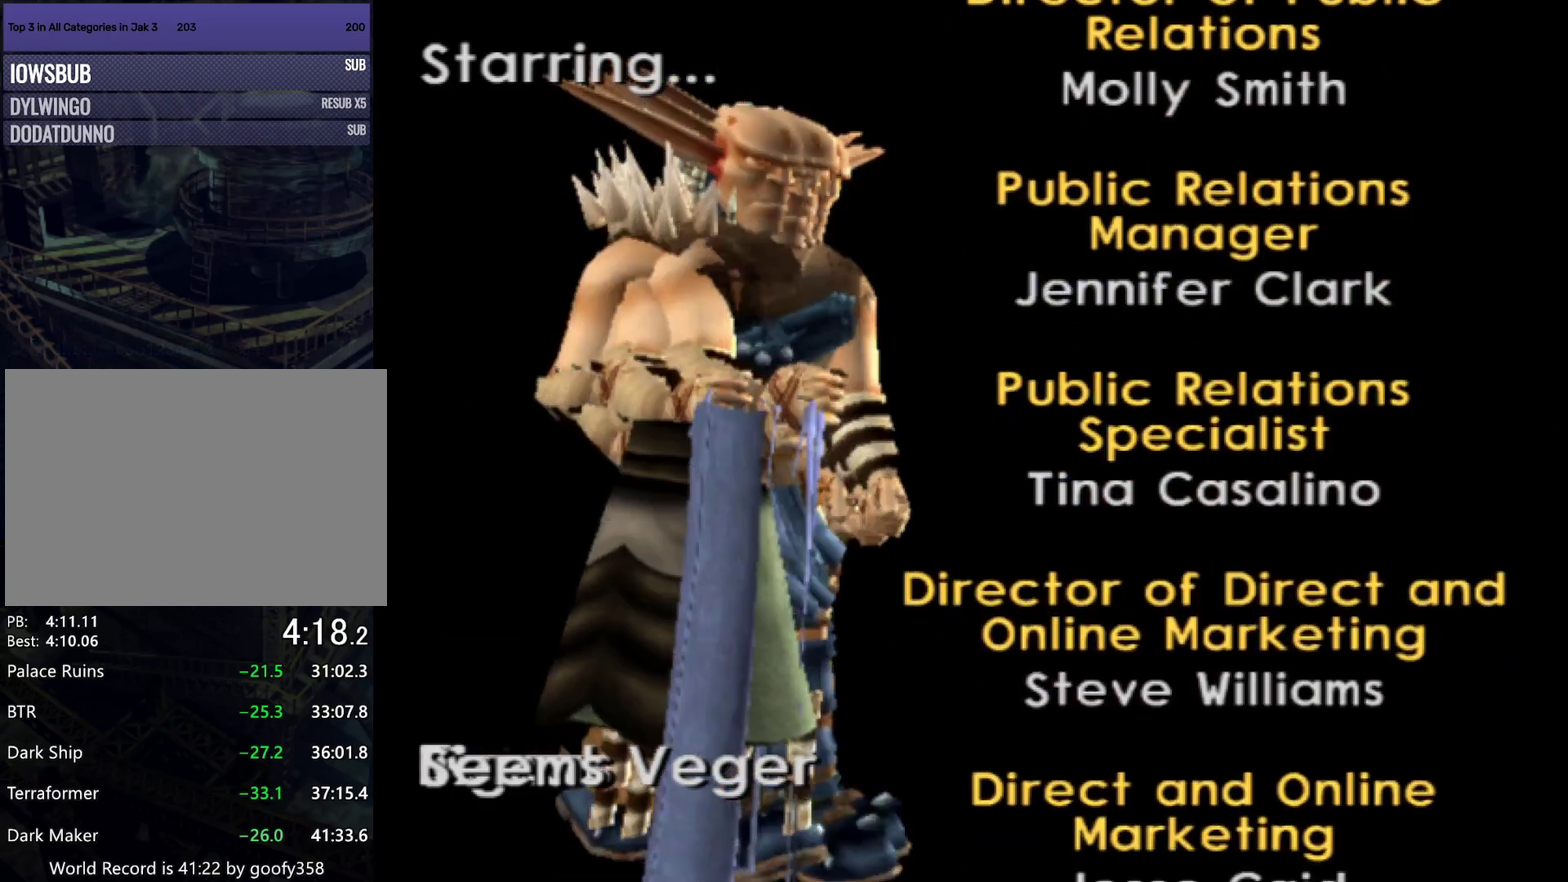
{"buttons": ["DPAD_UP", "DPAD_RIGHT"], "right_stick": "center"}
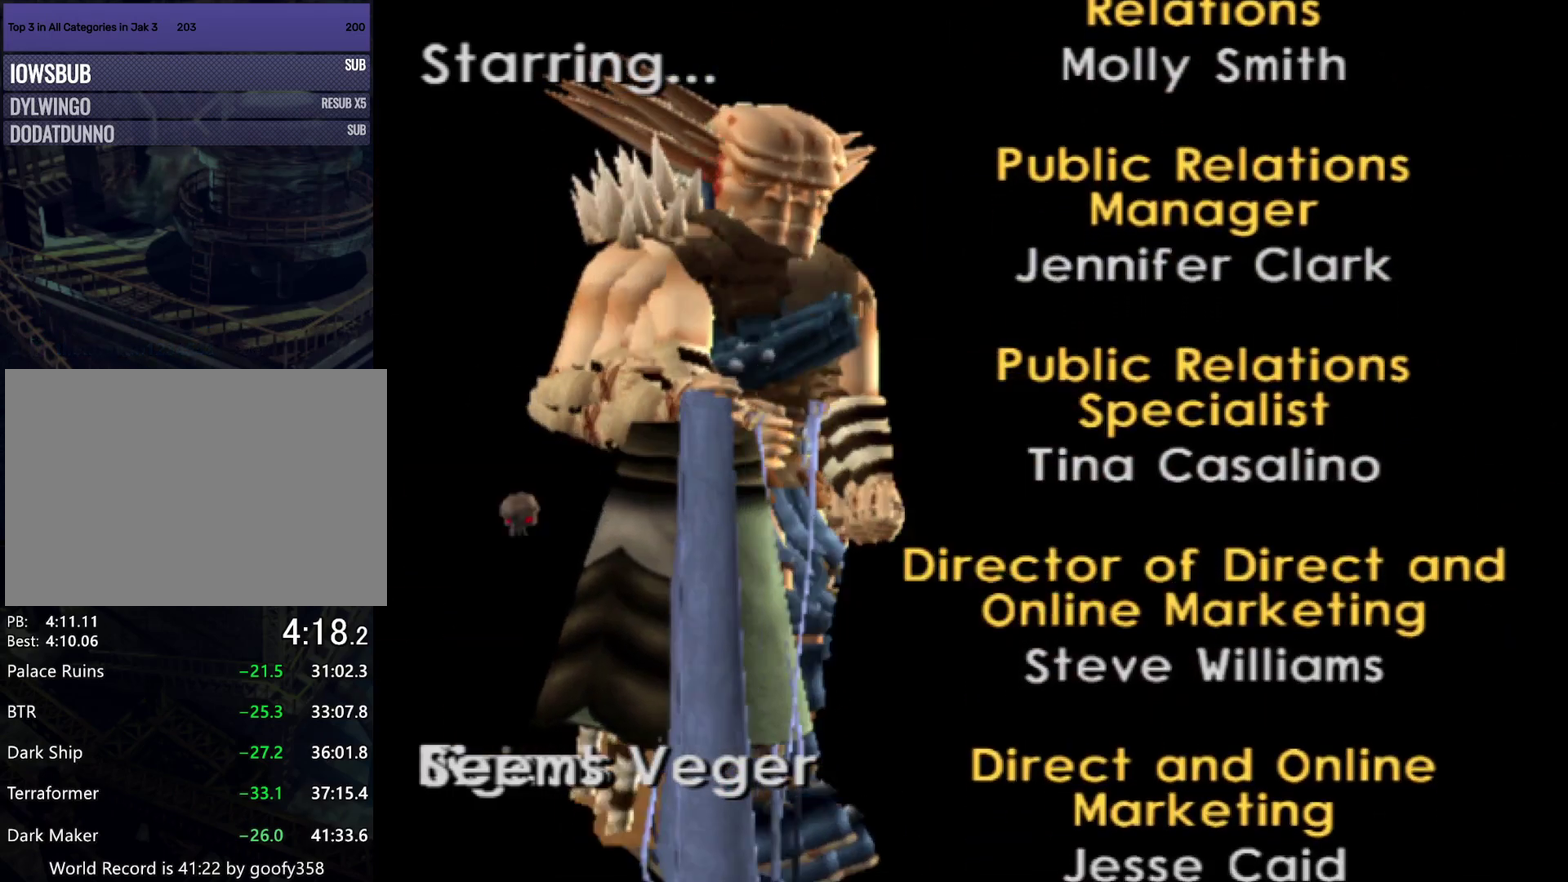
{"buttons": [], "right_stick": "center"}